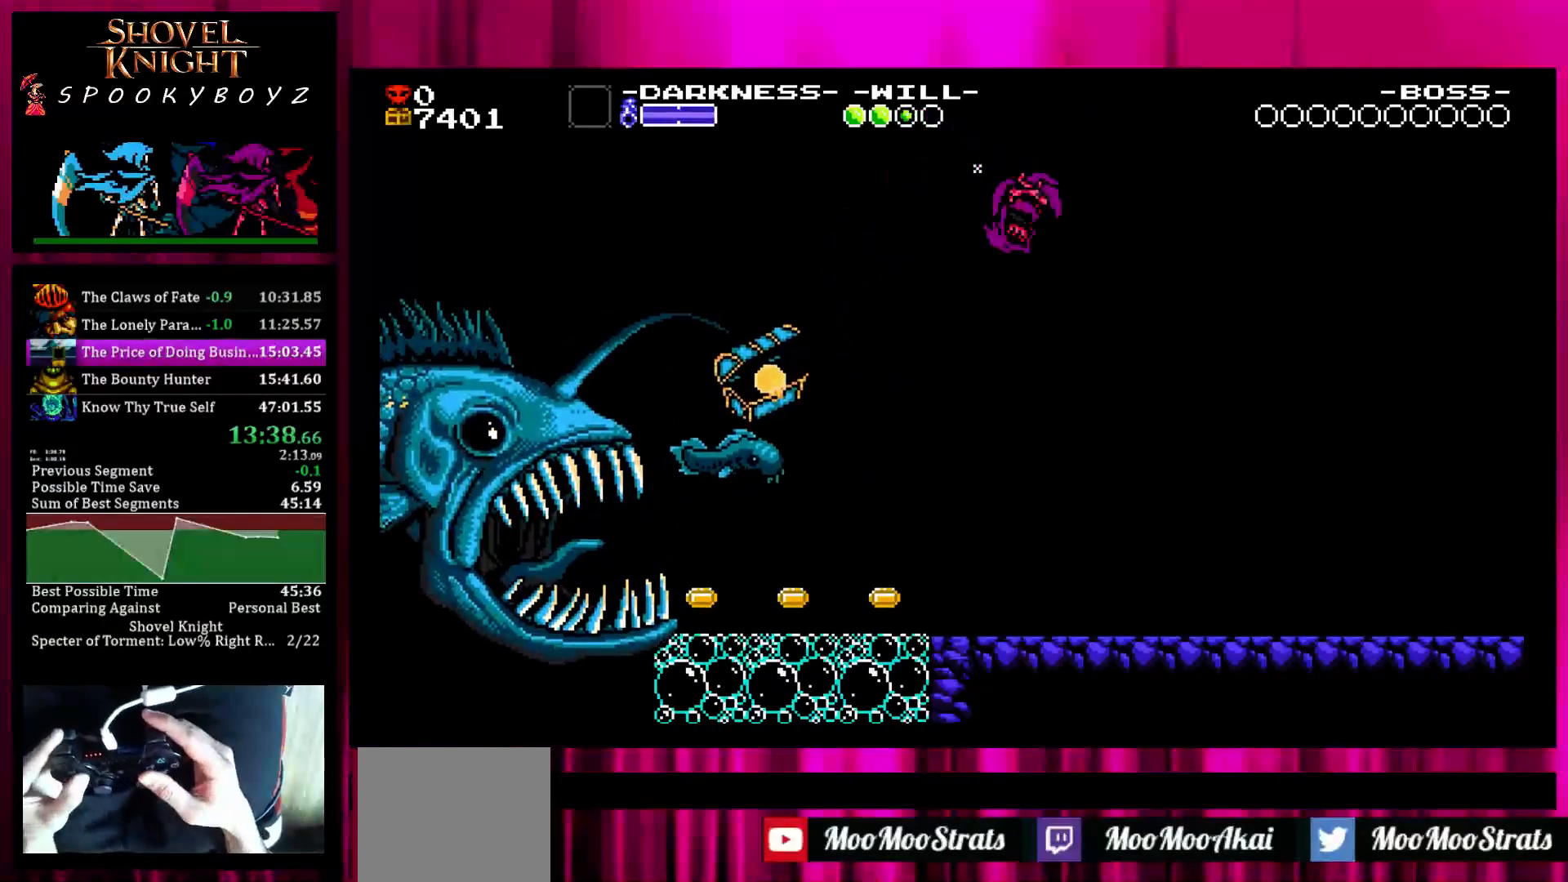
Gameplay with a controller (PlayStation layout); each line is a JSON object with the inputs held at the frame after it. "events" lists button and stick changes between this image and that frame as [ms after this image, input, new state], when the widget could be followed in between. Not read: L3 R3.
{"buttons": [], "left_stick": "center", "right_stick": "center", "events": [[17, "left_stick", "left"], [67, "TRIANGLE", "down"], [167, "TRIANGLE", "up"], [217, "TRIANGLE", "down"], [317, "TRIANGLE", "up"], [383, "left_stick", "center"]]}
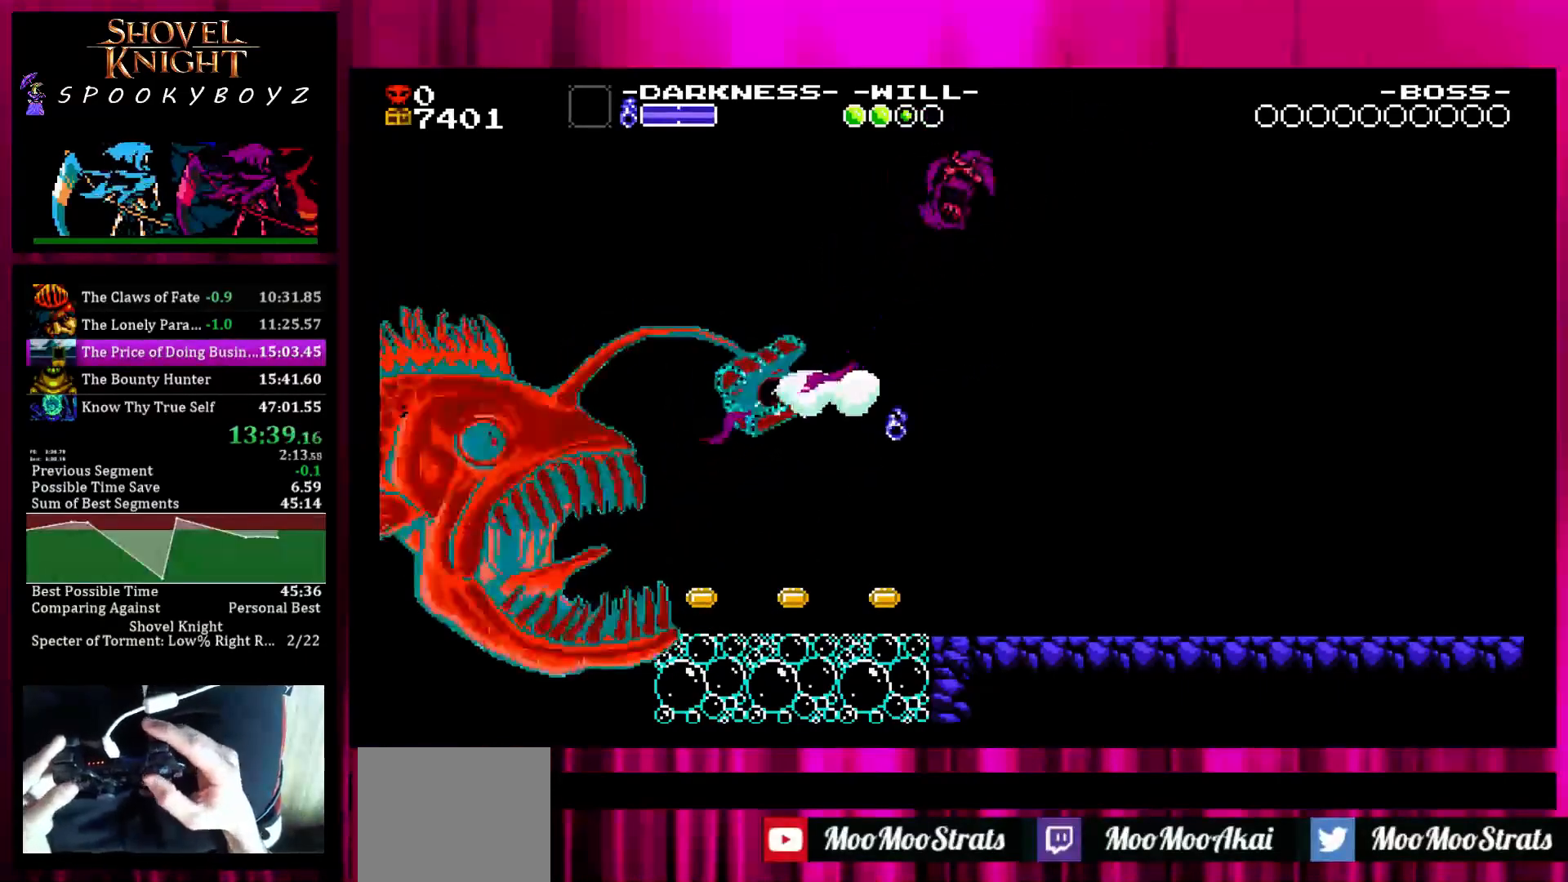
{"buttons": ["TRIANGLE"], "left_stick": "left", "right_stick": "center", "events": [[167, "left_stick", "right"], [333, "left_stick", "center"], [417, "left_stick", "left"], [467, "TRIANGLE", "down"]]}
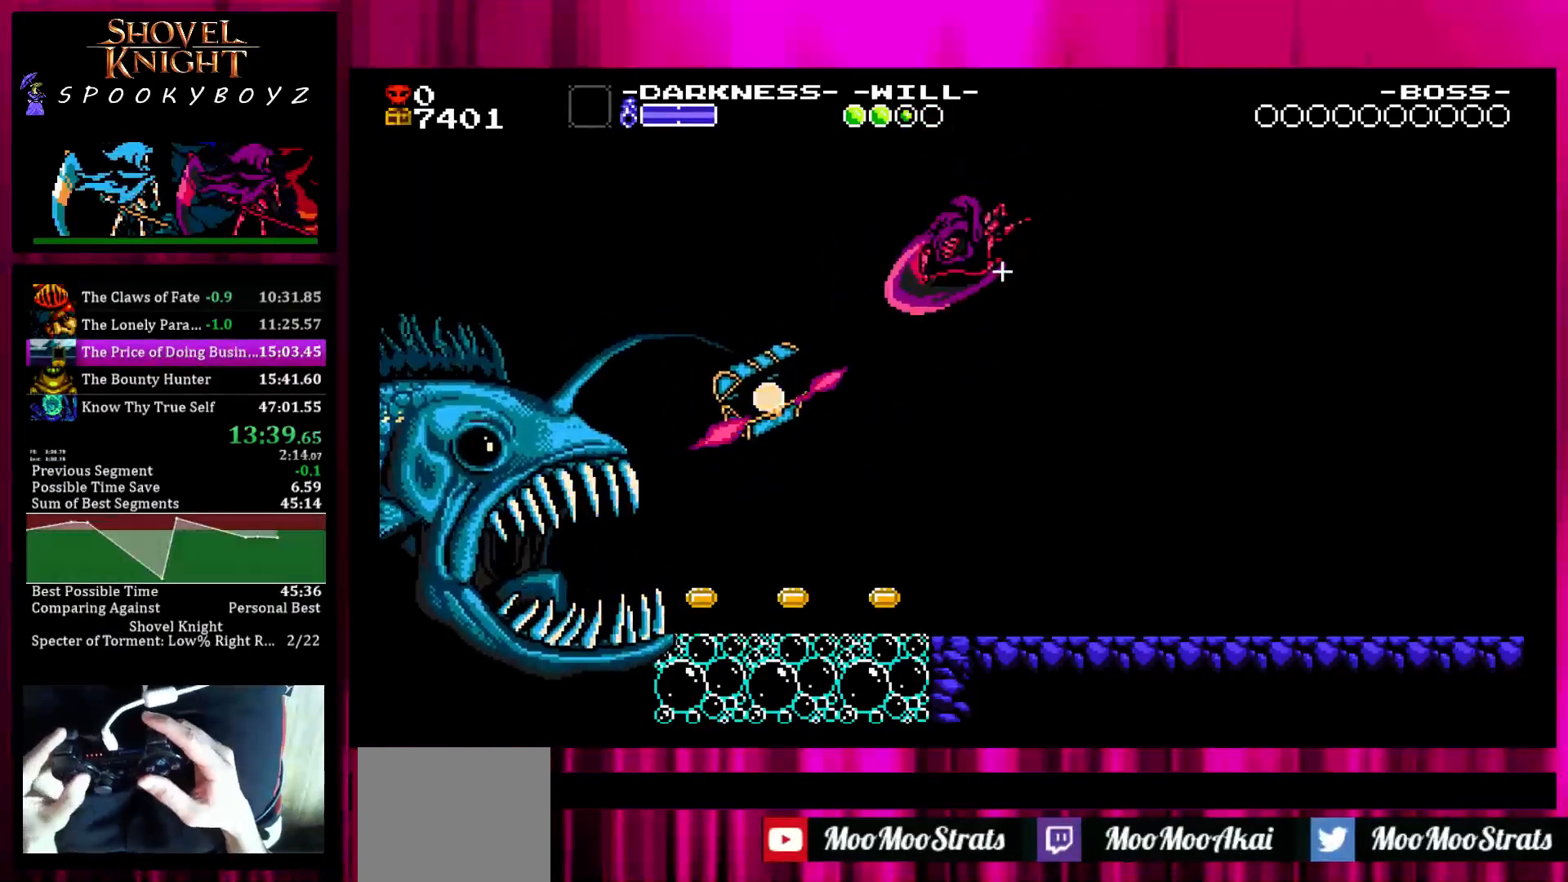
{"buttons": [], "left_stick": "center", "right_stick": "center", "events": [[67, "TRIANGLE", "up"], [133, "TRIANGLE", "down"], [217, "TRIANGLE", "up"], [217, "left_stick", "center"]]}
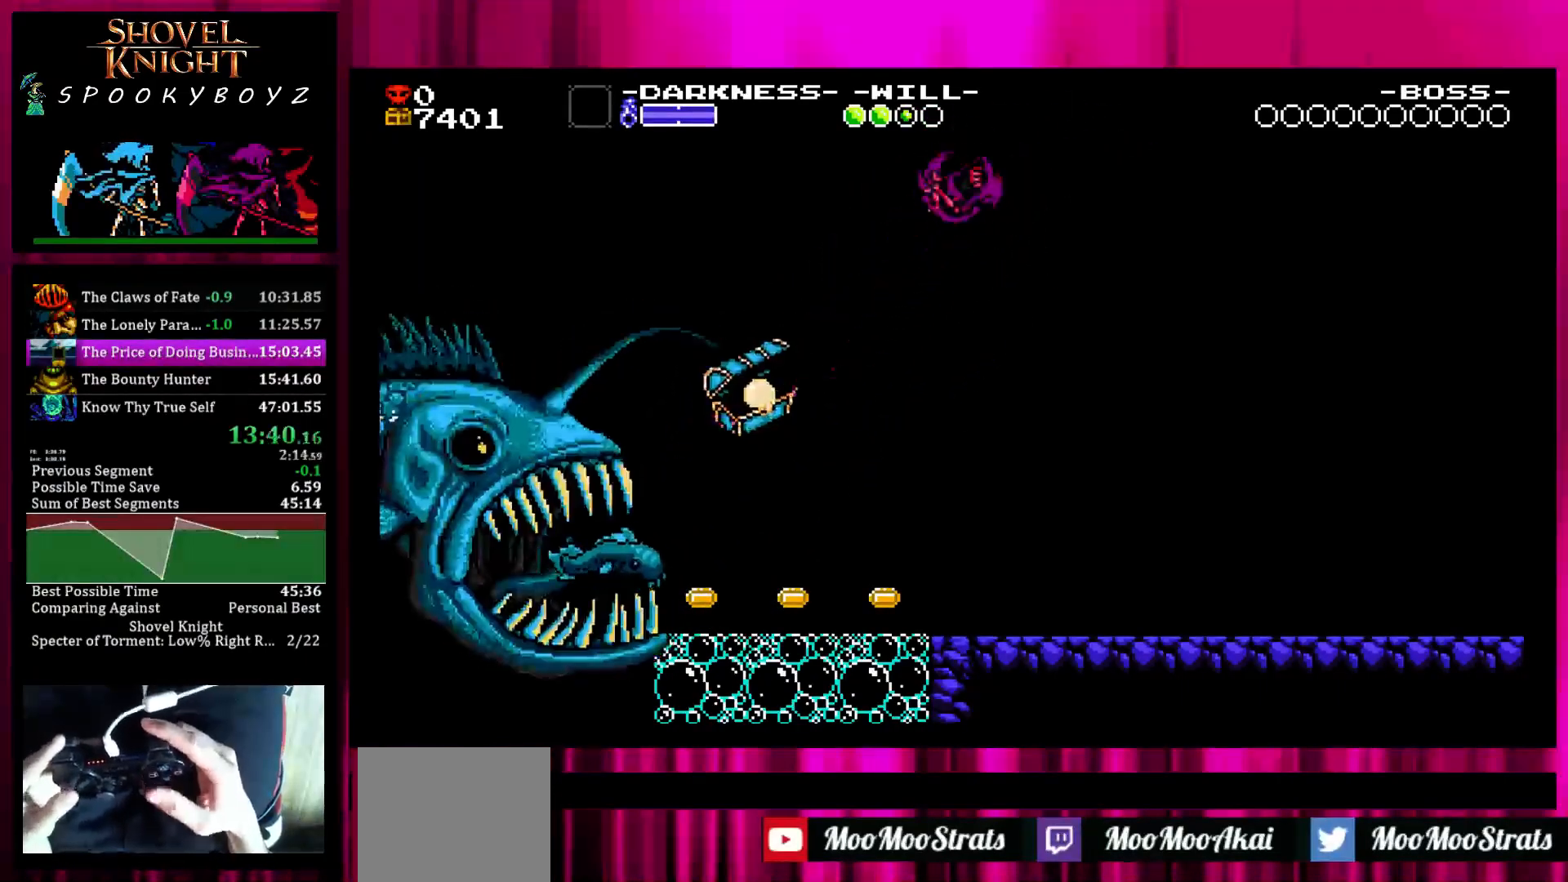
{"buttons": ["TRIANGLE"], "left_stick": "left", "right_stick": "center", "events": [[167, "left_stick", "right"], [267, "left_stick", "center"], [367, "left_stick", "left"], [417, "TRIANGLE", "down"]]}
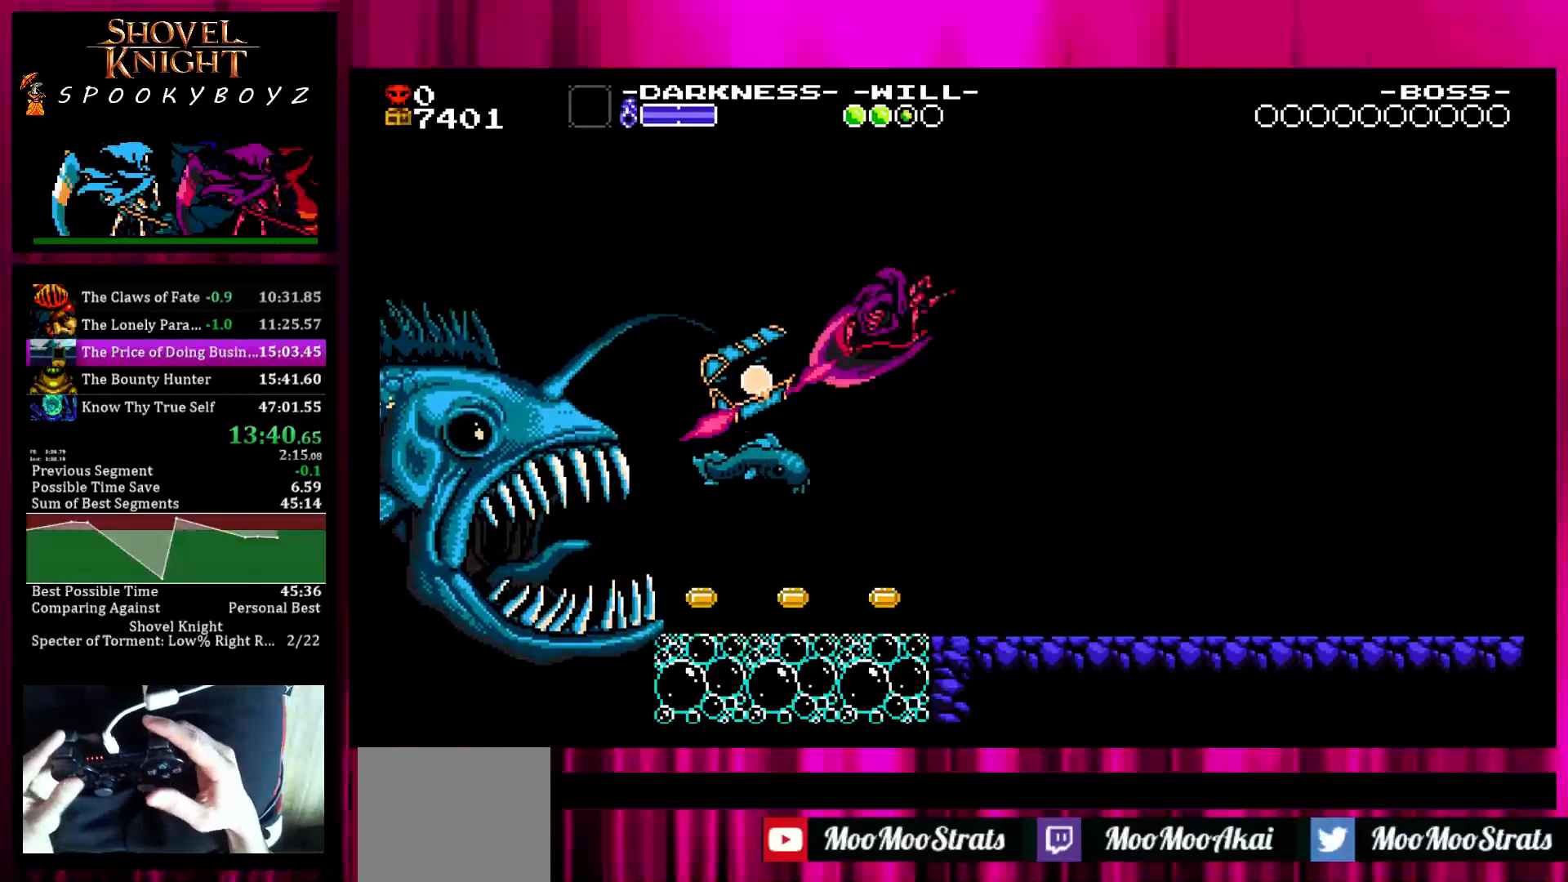
{"buttons": [], "left_stick": "right", "right_stick": "center", "events": [[33, "TRIANGLE", "up"], [67, "TRIANGLE", "down"], [183, "TRIANGLE", "up"], [433, "left_stick", "center"], [483, "left_stick", "right"]]}
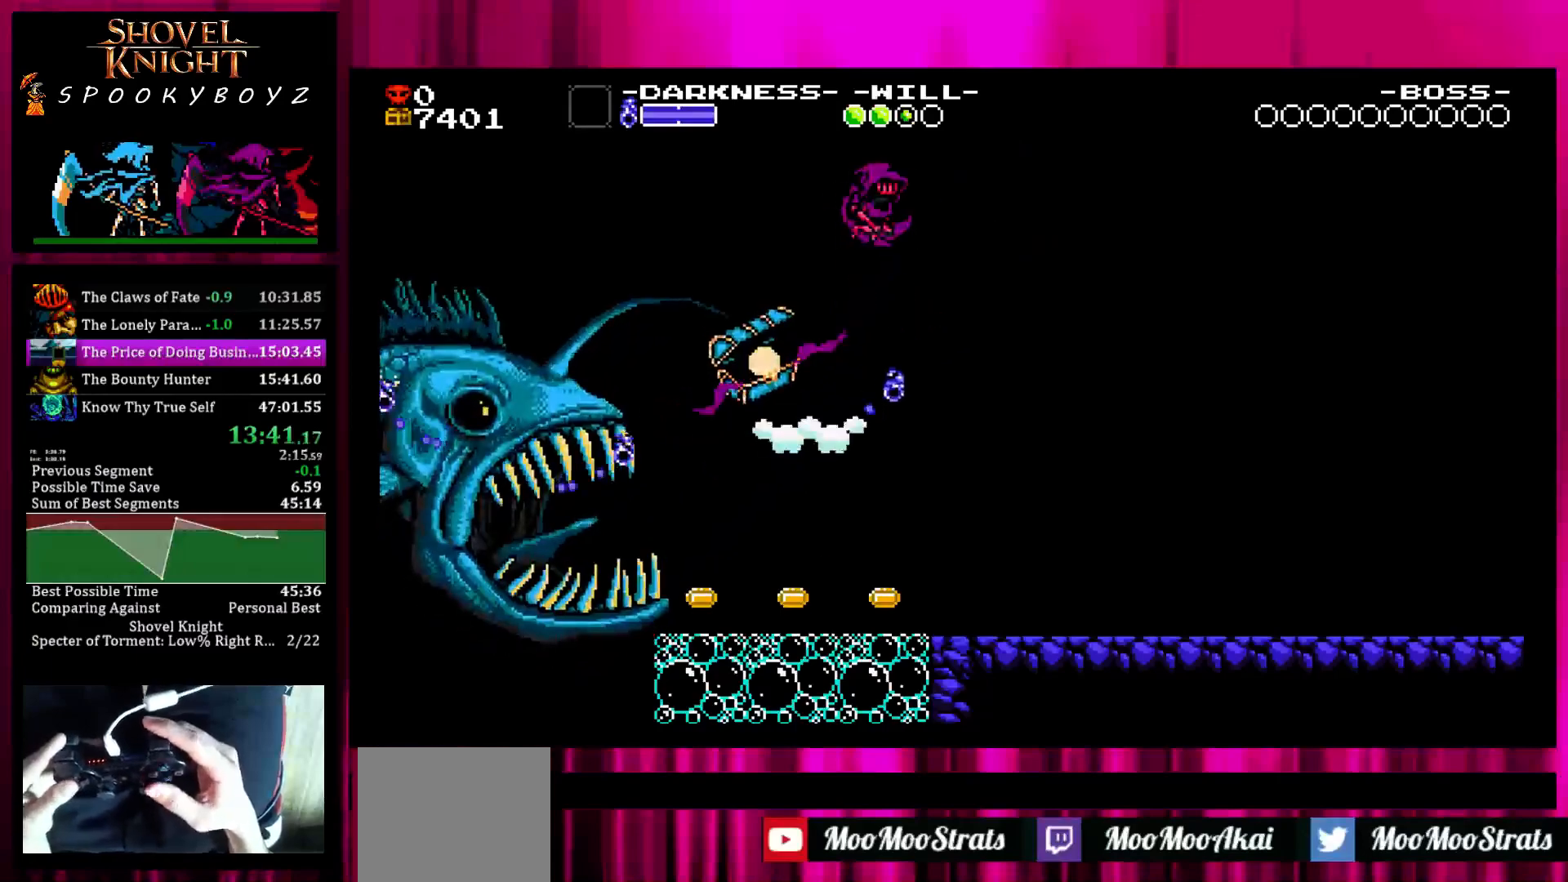
{"buttons": [], "left_stick": "left", "right_stick": "center", "events": [[233, "left_stick", "left"], [283, "TRIANGLE", "down"], [383, "TRIANGLE", "up"]]}
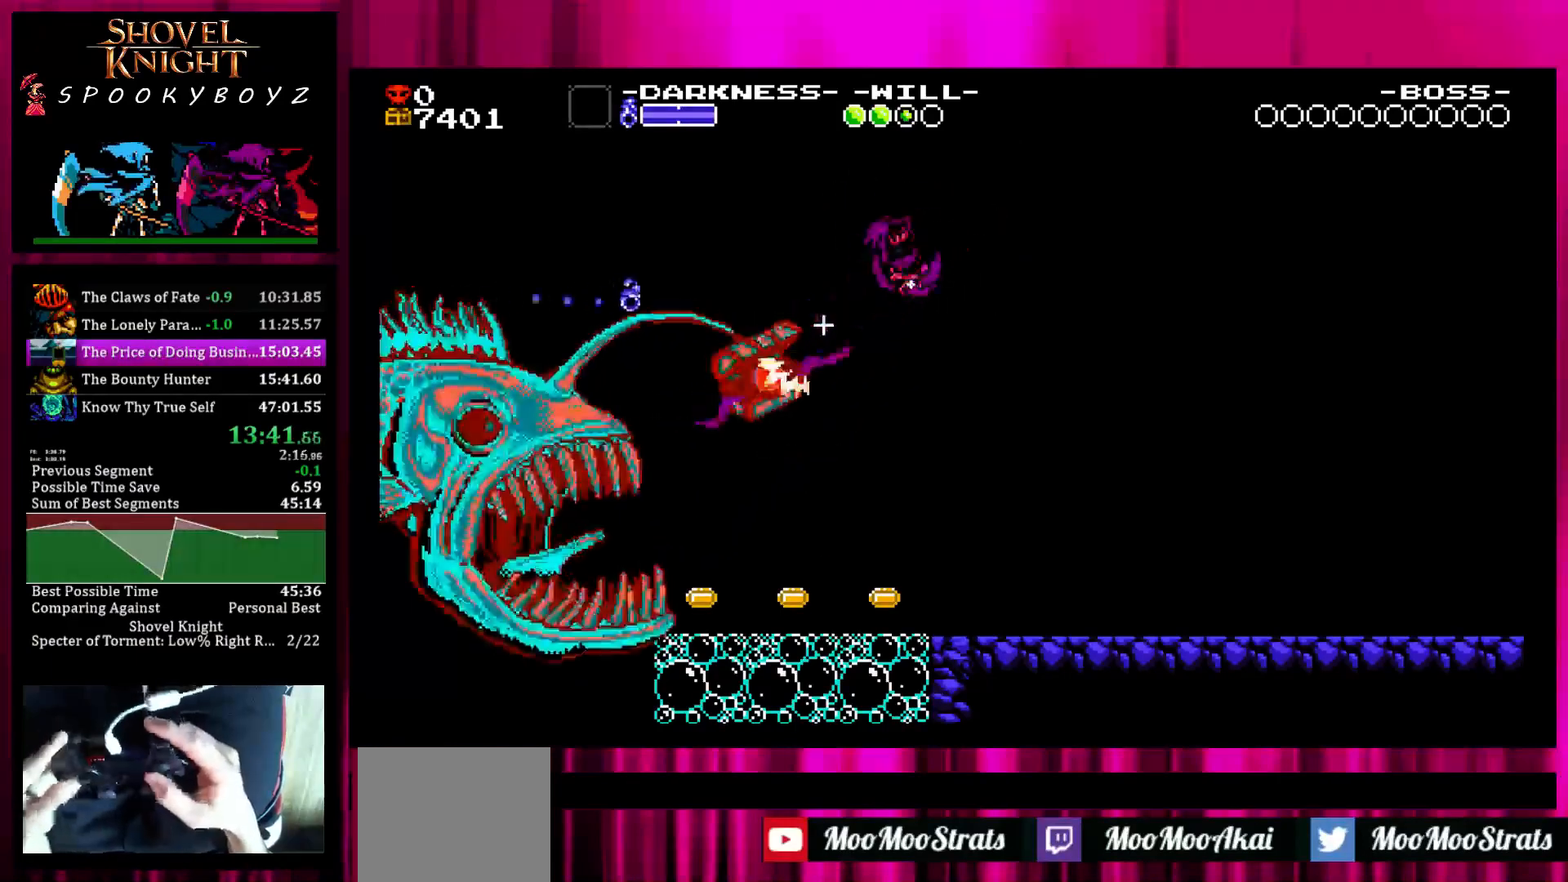
{"buttons": [], "left_stick": "center", "right_stick": "center", "events": [[33, "left_stick", "right"], [433, "left_stick", "center"]]}
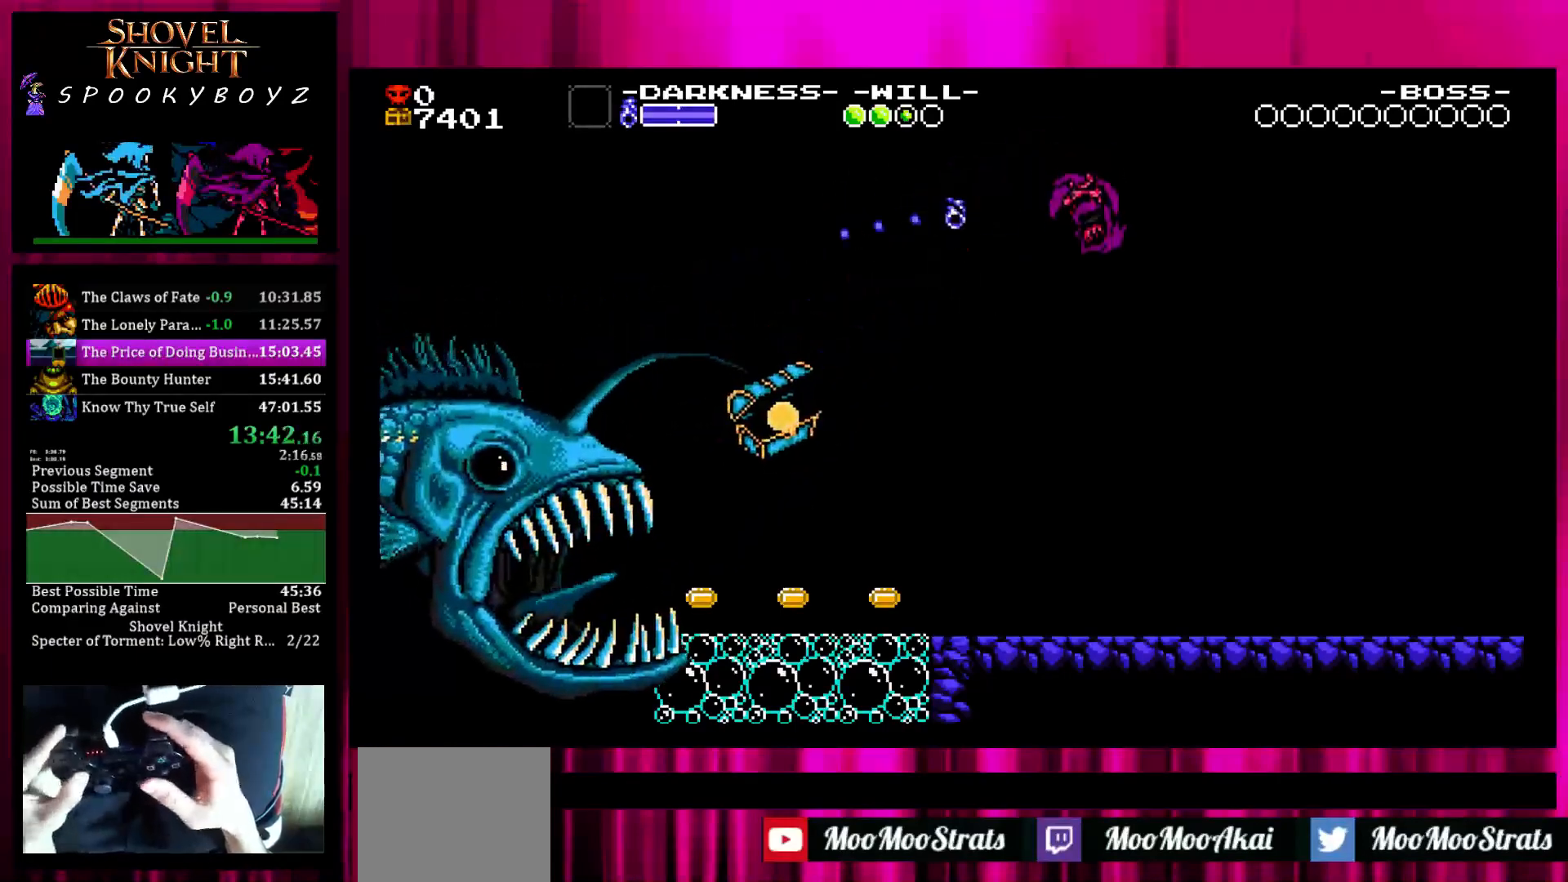
{"buttons": [], "left_stick": "left", "right_stick": "center", "events": [[83, "left_stick", "left"], [283, "TRIANGLE", "down"], [383, "TRIANGLE", "up"], [433, "TRIANGLE", "down"], [483, "TRIANGLE", "up"]]}
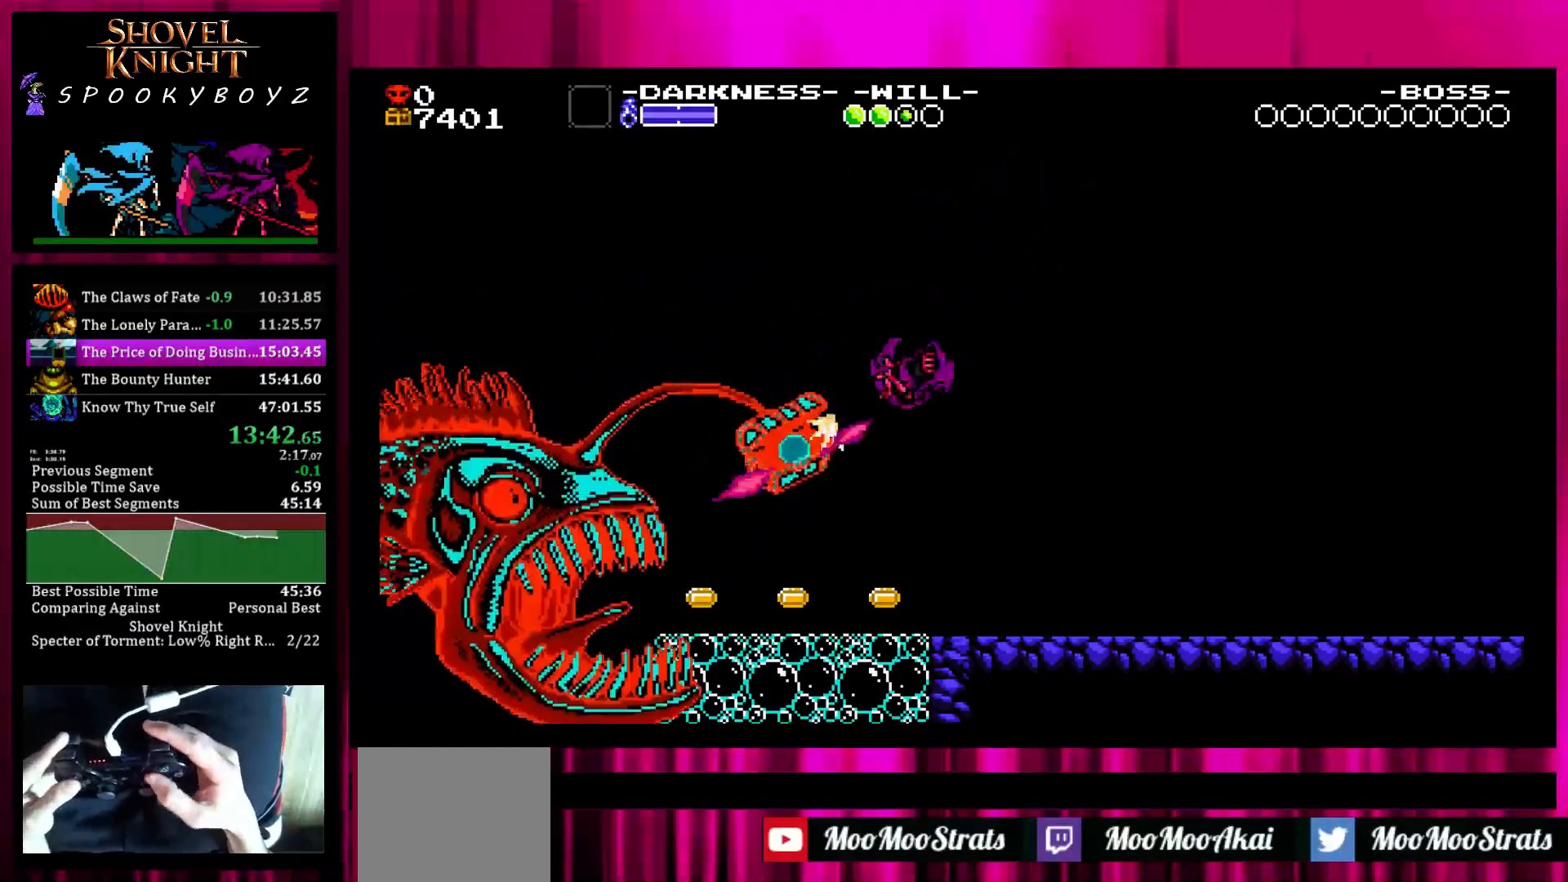
{"buttons": [], "left_stick": "right", "right_stick": "center", "events": [[33, "left_stick", "center"], [83, "left_stick", "right"]]}
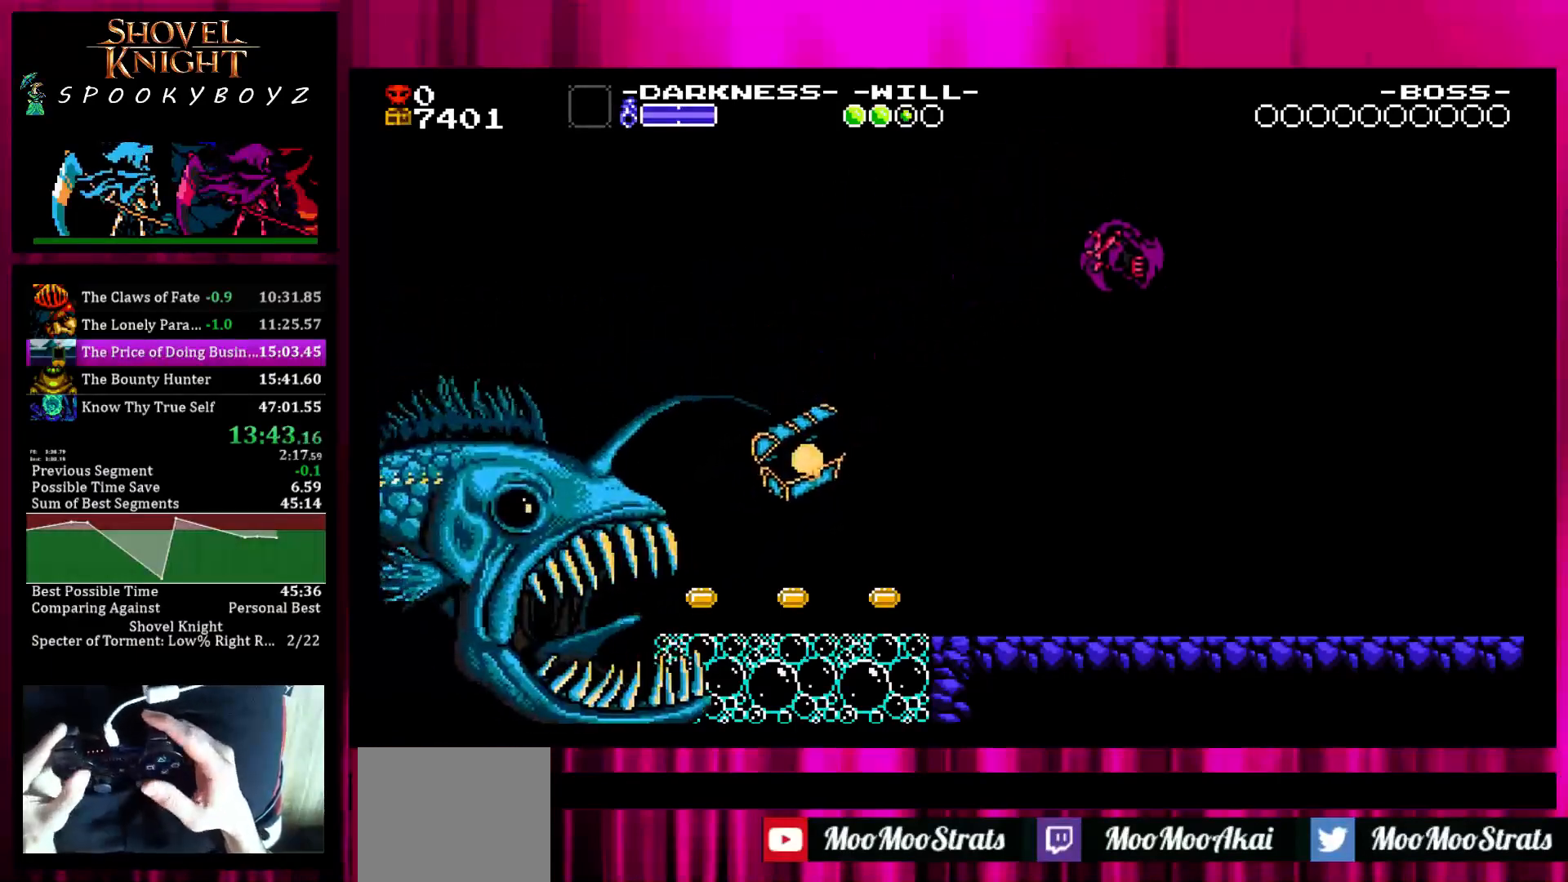
{"buttons": [], "left_stick": "right", "right_stick": "center", "events": [[300, "TRIANGLE", "down"], [300, "left_stick", "left"], [450, "left_stick", "right"], [500, "TRIANGLE", "up"]]}
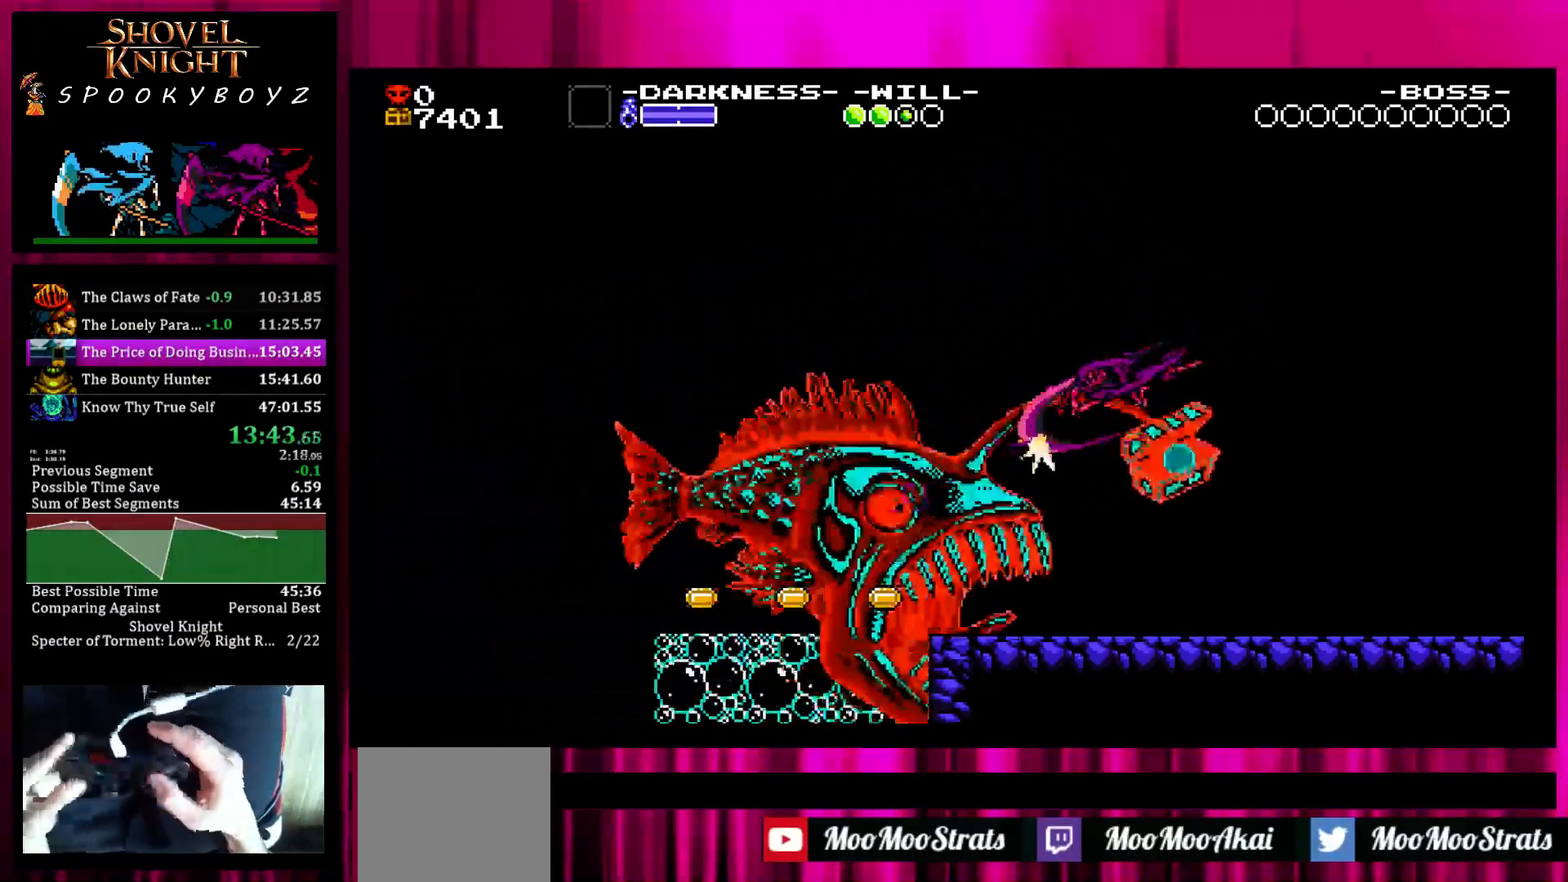
{"buttons": [], "left_stick": "left", "right_stick": "center", "events": [[50, "TRIANGLE", "down"], [150, "TRIANGLE", "up"], [250, "left_stick", "center"], [300, "left_stick", "left"]]}
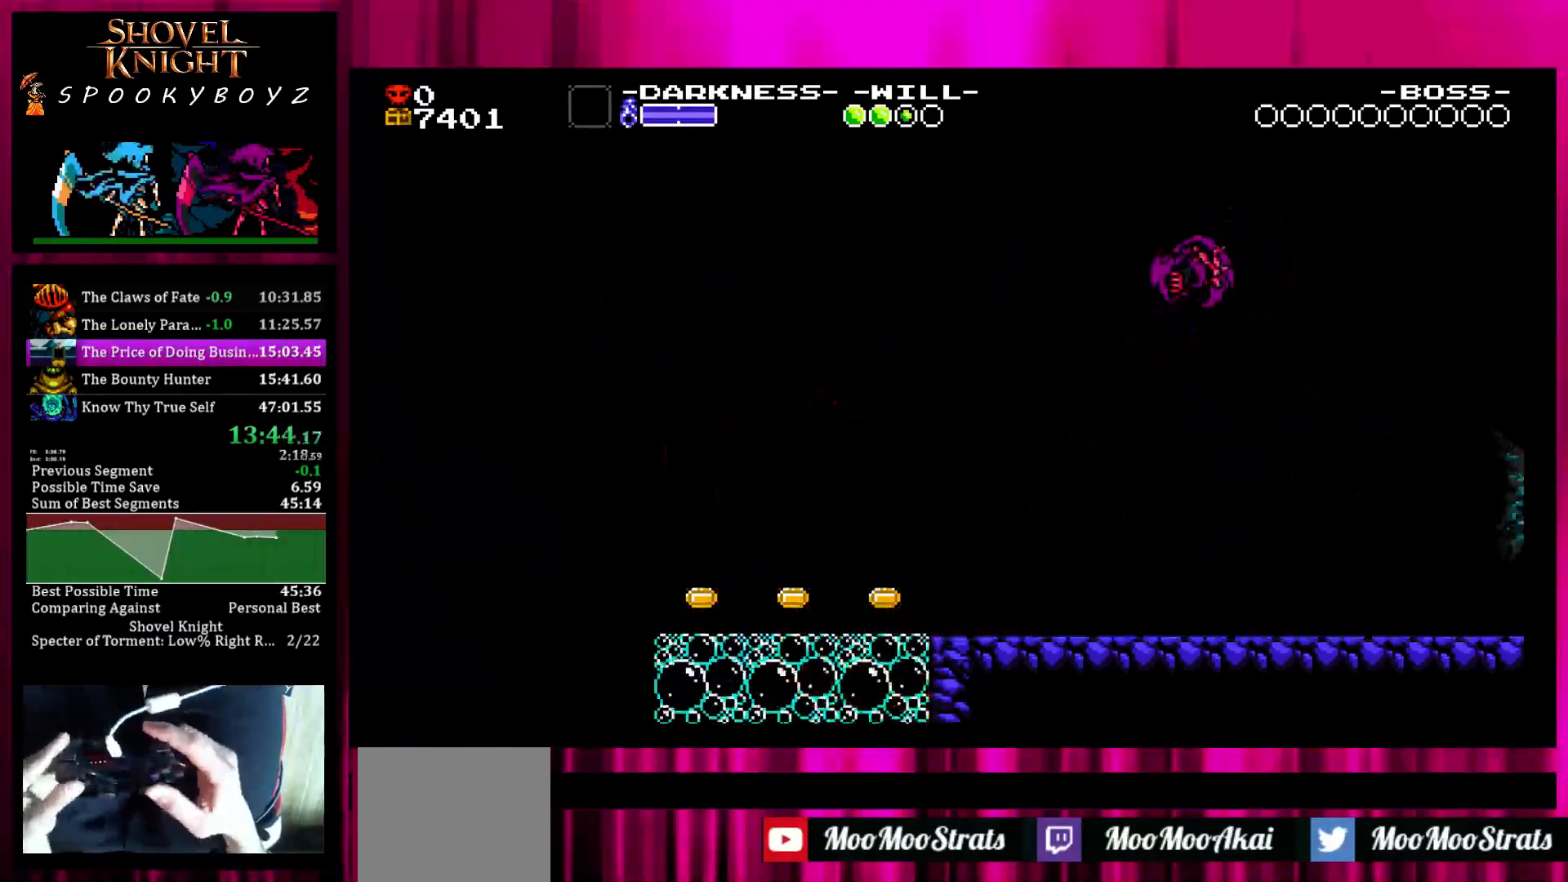
{"buttons": [], "left_stick": "center", "right_stick": "center", "events": [[50, "left_stick", "center"]]}
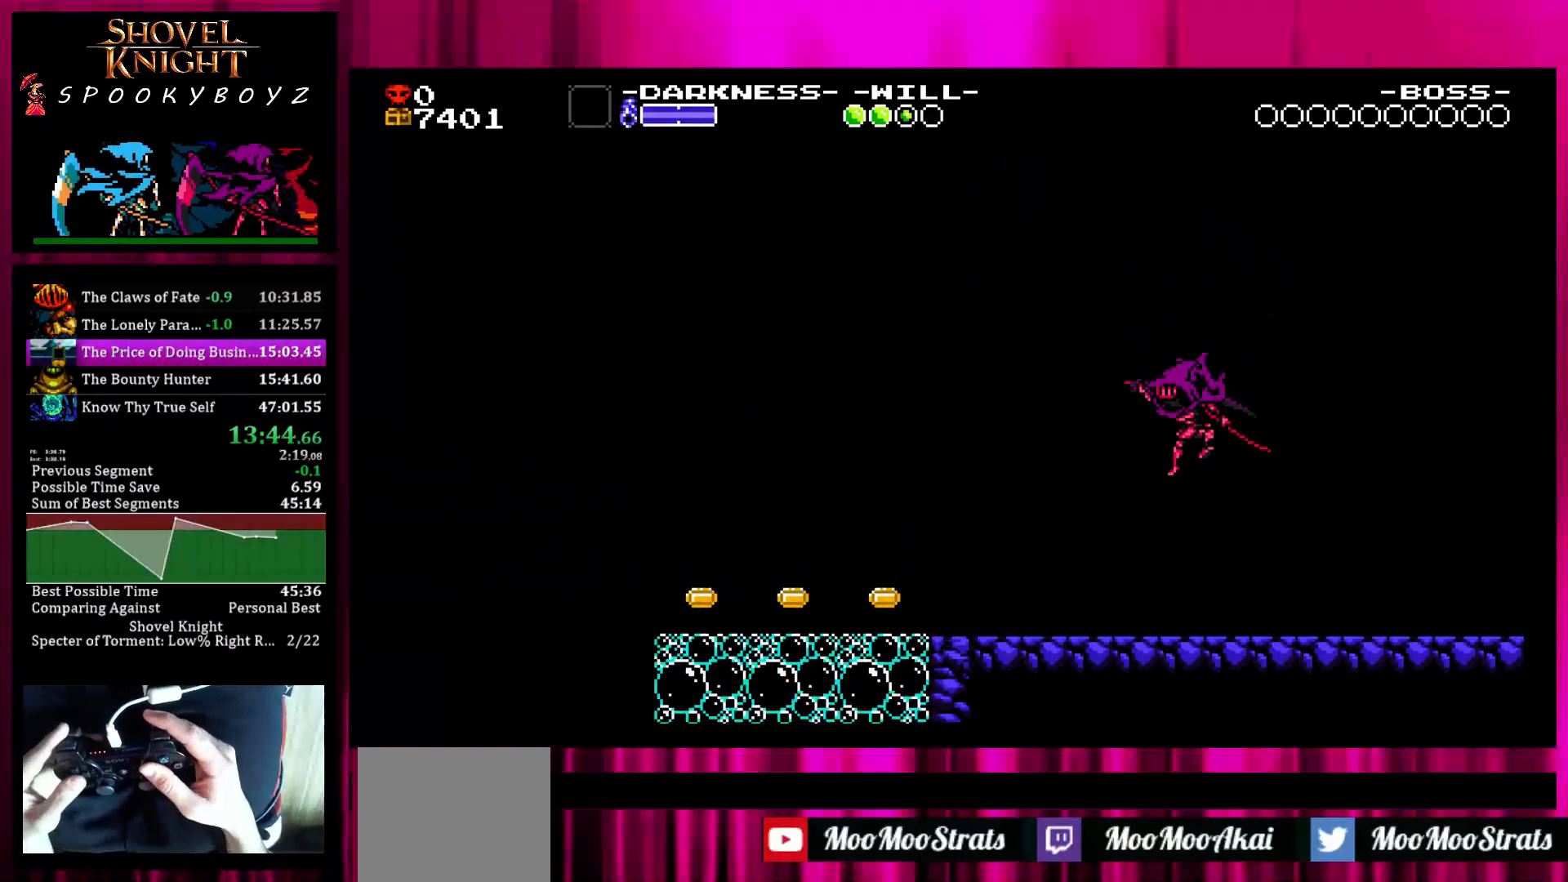
{"buttons": [], "left_stick": "center", "right_stick": "center", "events": []}
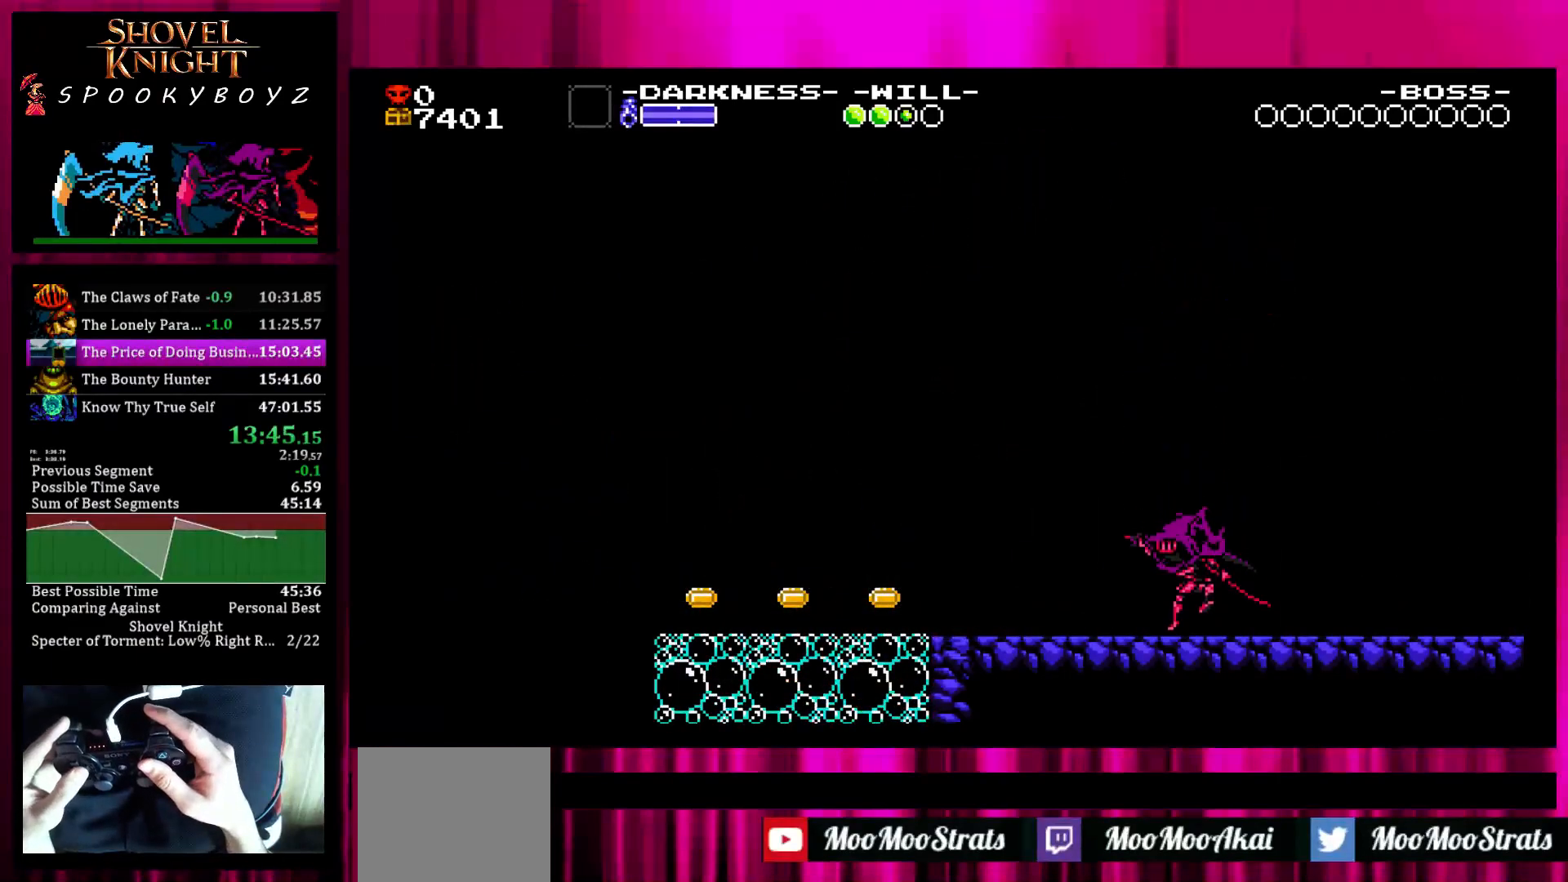
{"buttons": [], "left_stick": "right", "right_stick": "center", "events": [[50, "left_stick", "right"], [117, "SQUARE", "down"], [200, "TRIANGLE", "down"], [250, "SQUARE", "up"], [300, "TRIANGLE", "up"]]}
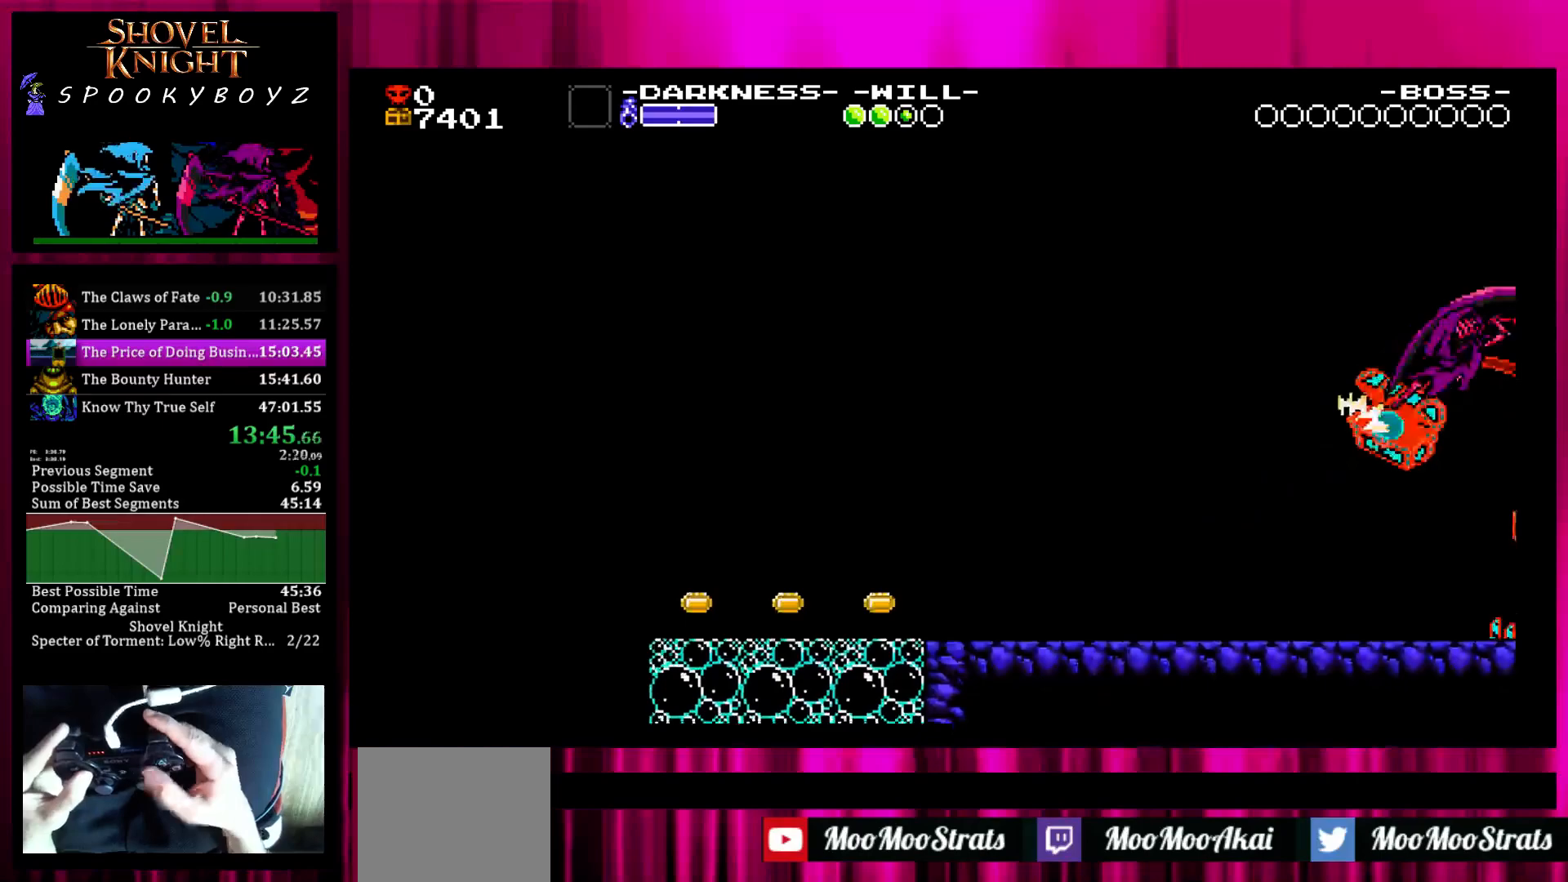
{"buttons": [], "left_stick": "right", "right_stick": "center", "events": []}
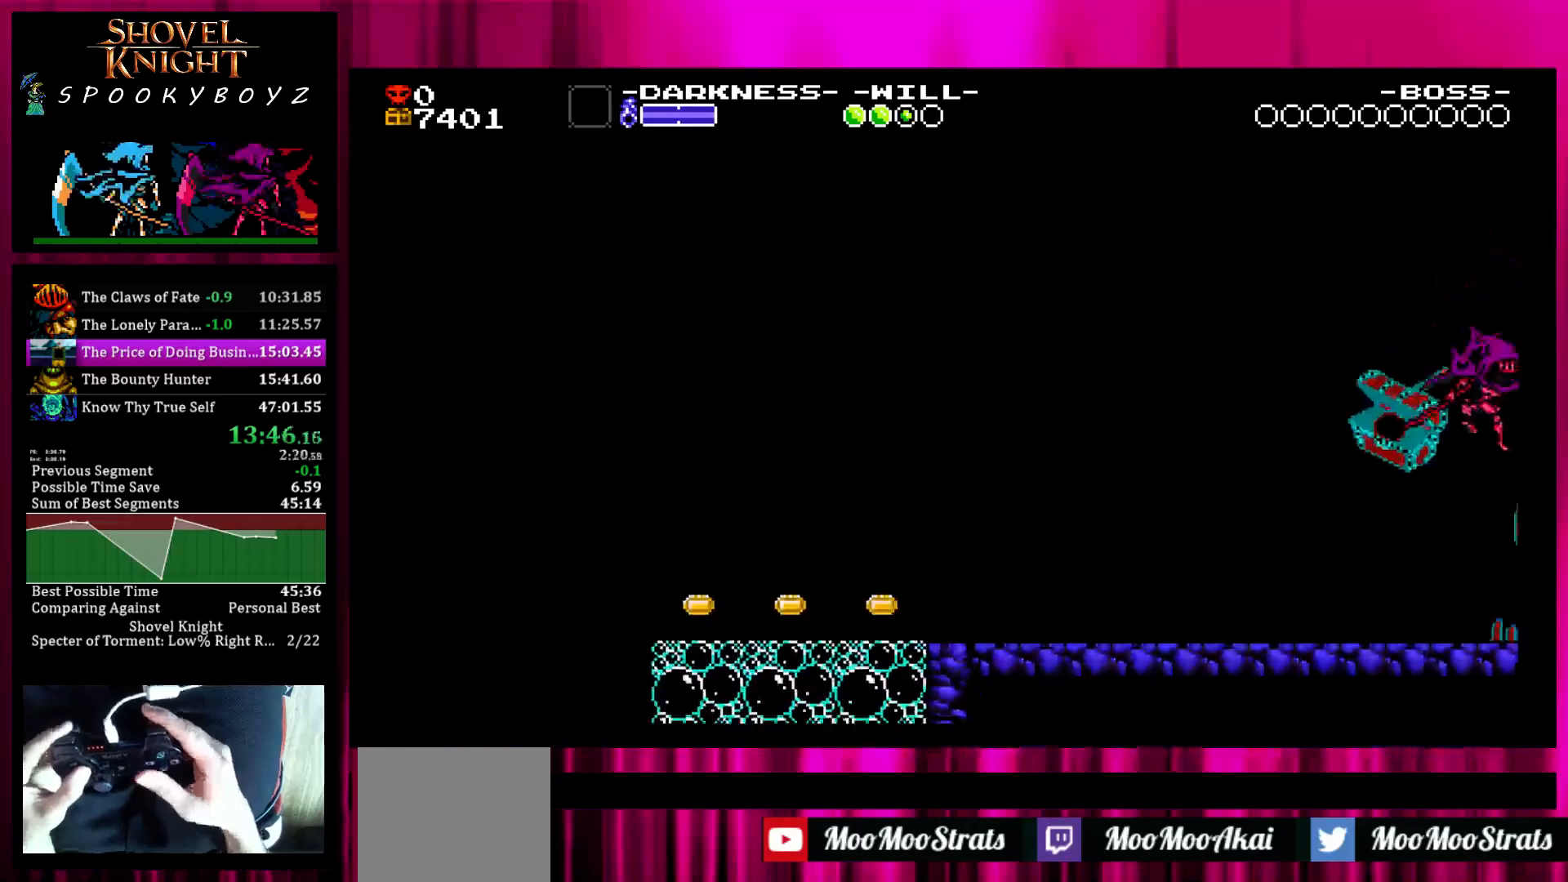
{"buttons": [], "left_stick": "right", "right_stick": "center", "events": []}
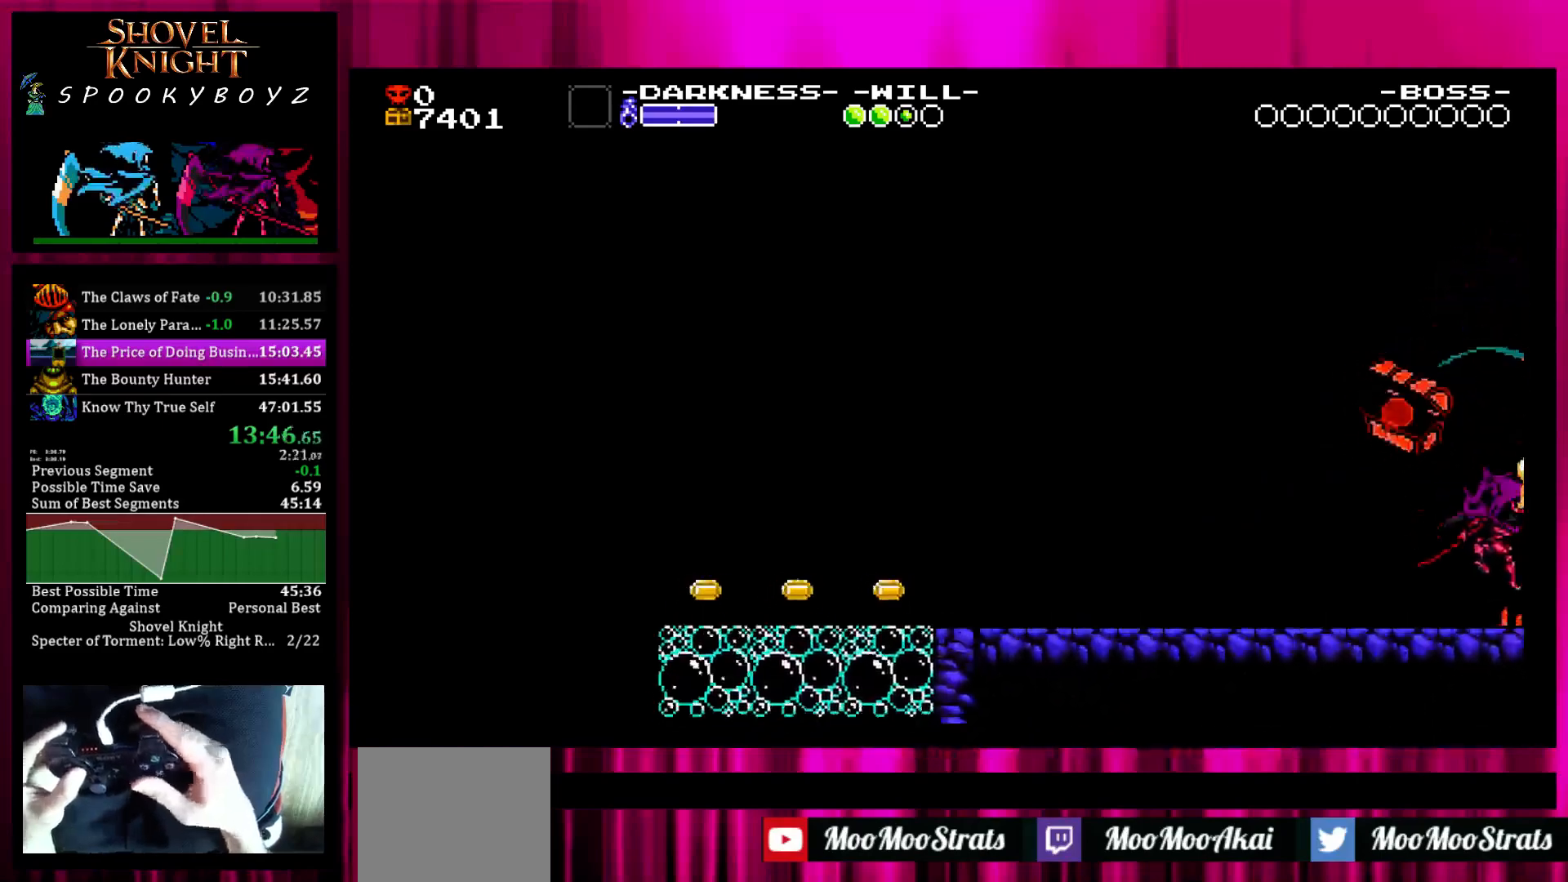
{"buttons": [], "left_stick": "right", "right_stick": "center", "events": []}
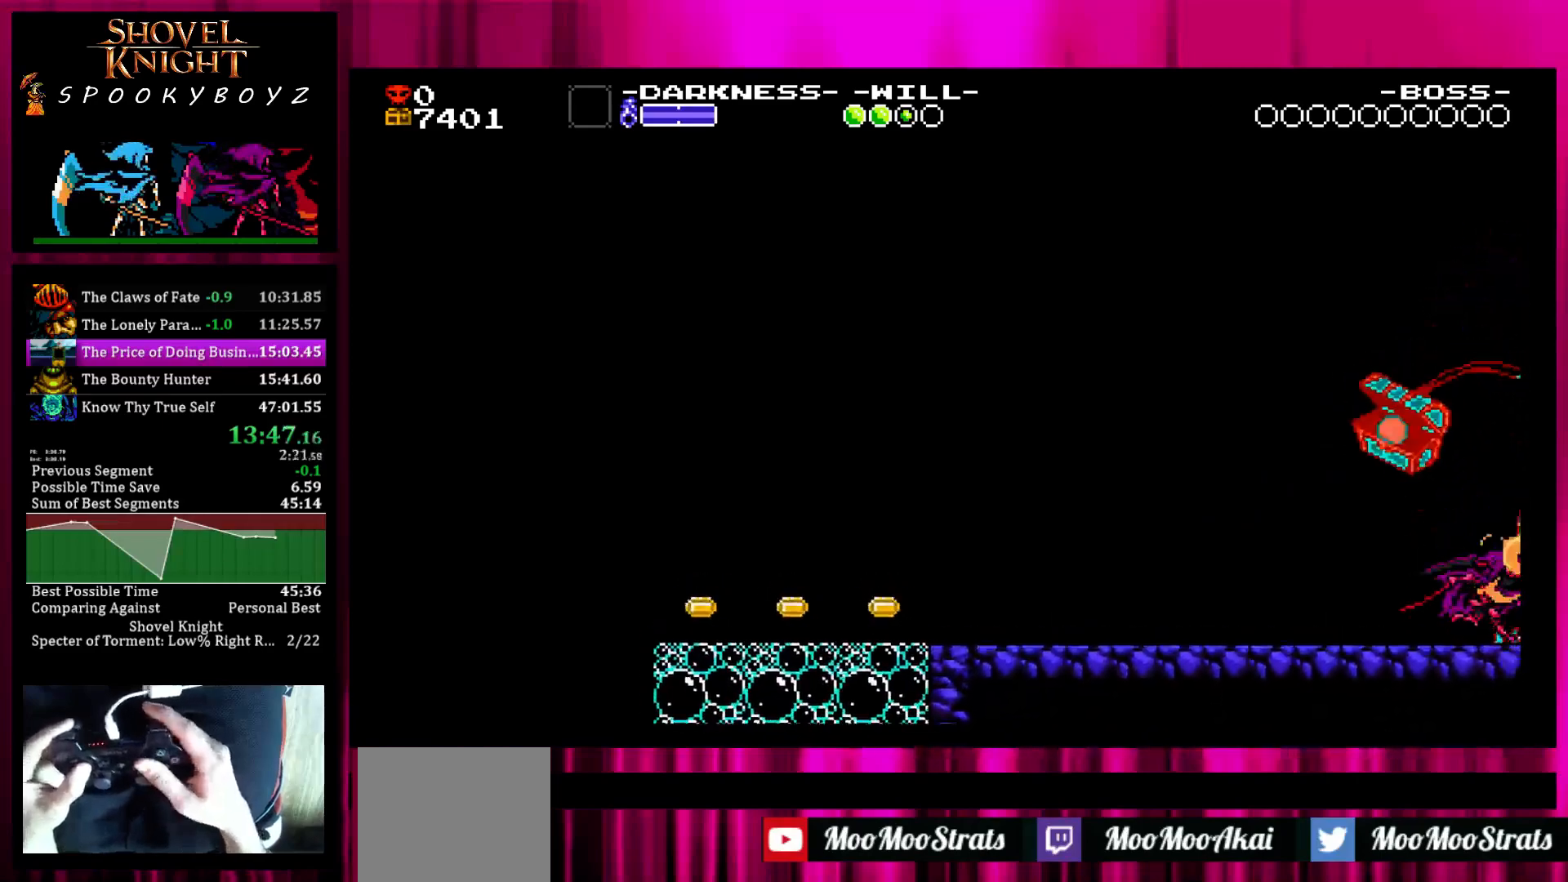
{"buttons": [], "left_stick": "right", "right_stick": "center", "events": []}
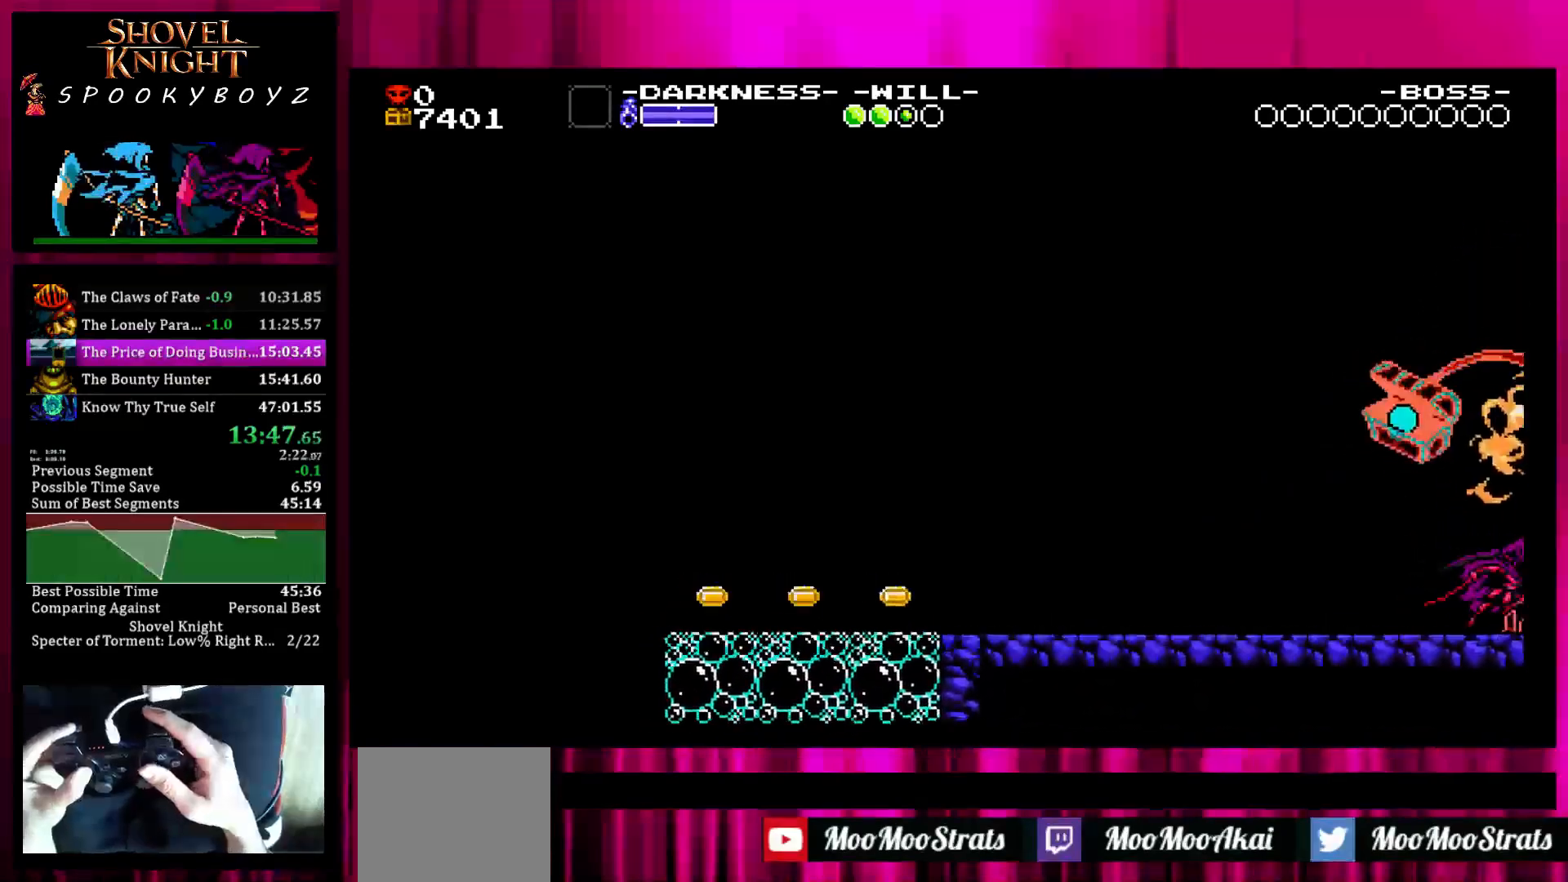
{"buttons": ["SQUARE"], "left_stick": "right", "right_stick": "center", "events": [[367, "SQUARE", "down"]]}
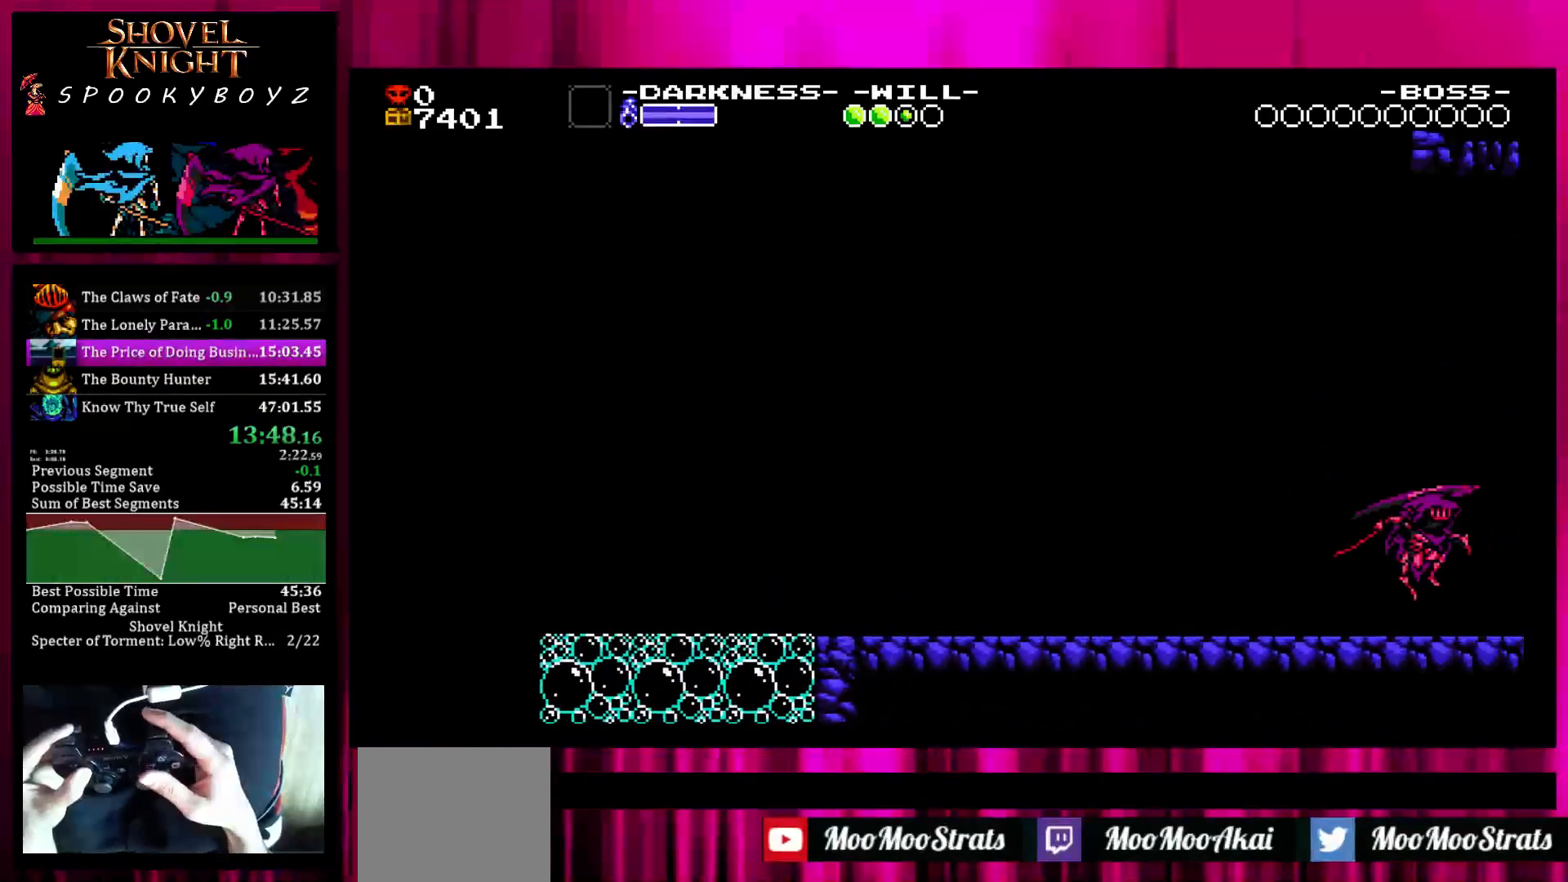
{"buttons": [], "left_stick": "right", "right_stick": "center", "events": [[167, "SQUARE", "up"]]}
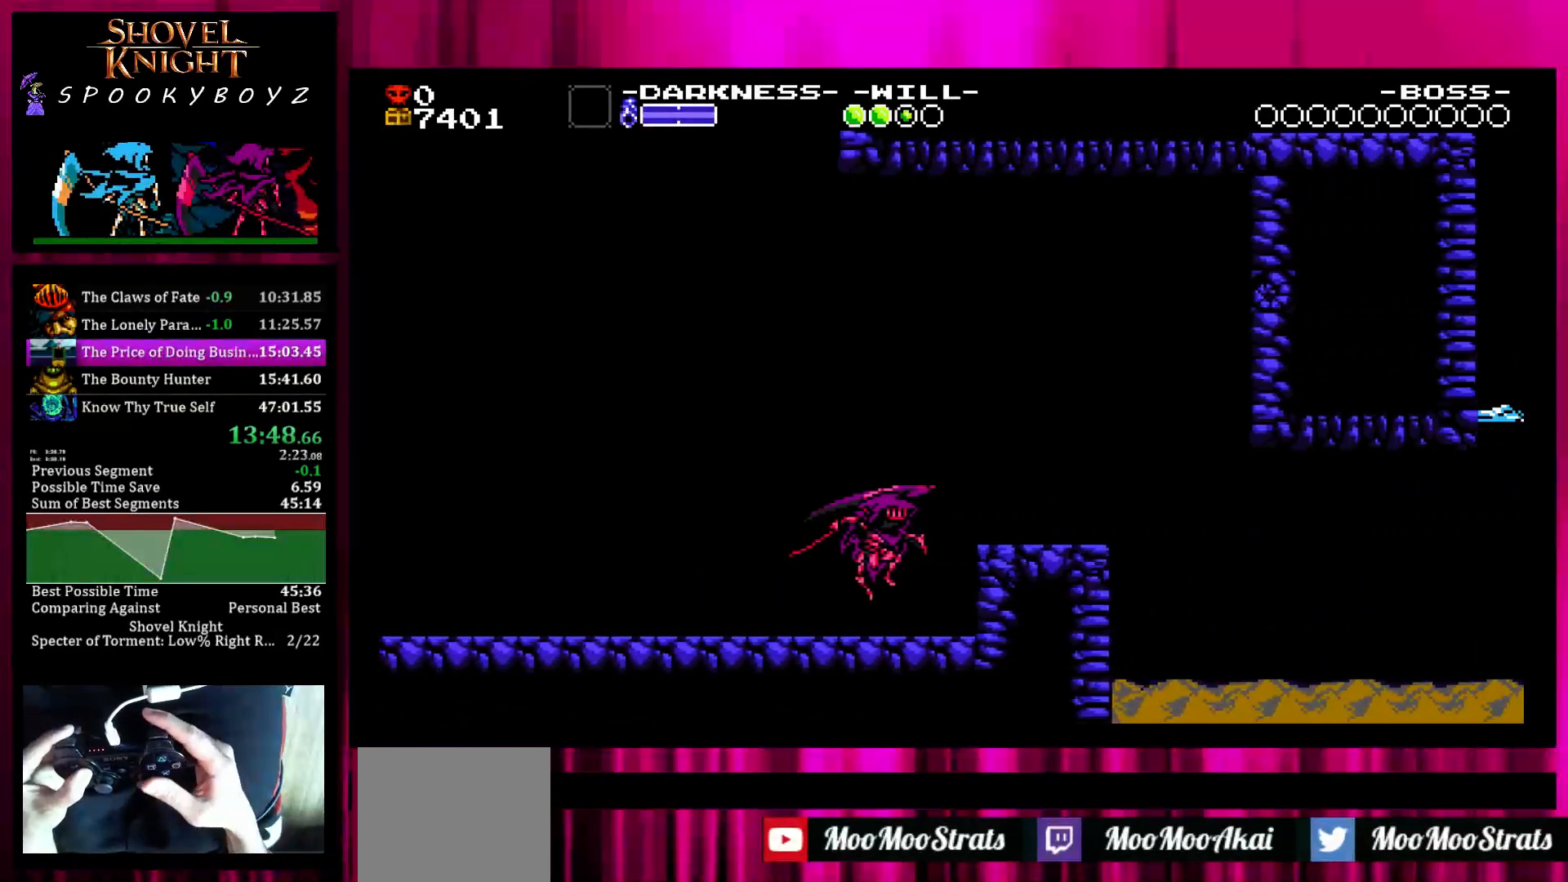
{"buttons": [], "left_stick": "right", "right_stick": "center", "events": []}
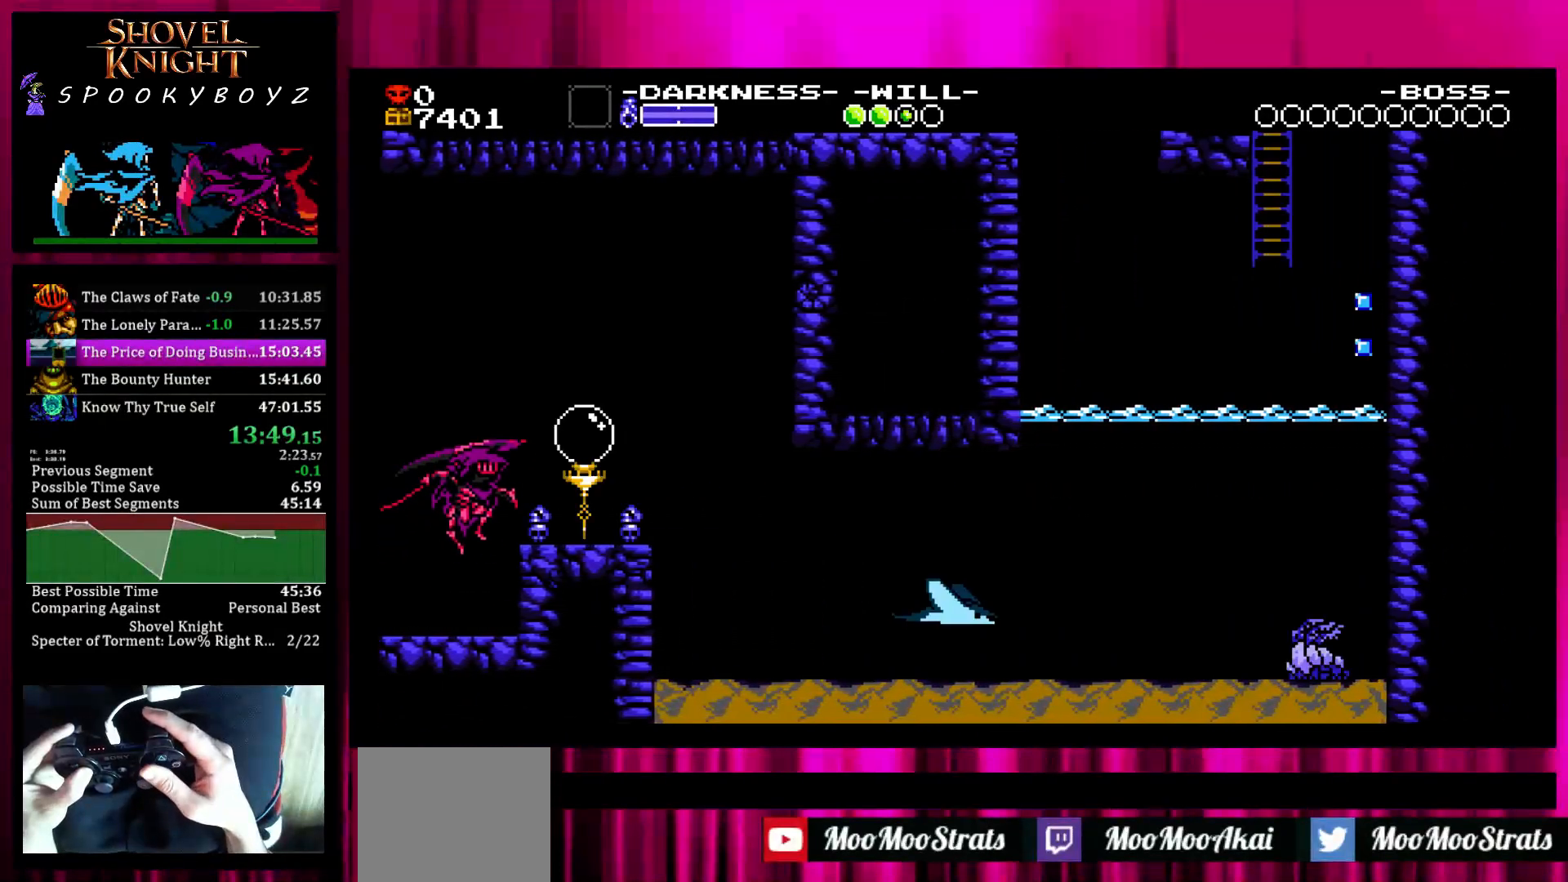
{"buttons": [], "left_stick": "right", "right_stick": "center", "events": []}
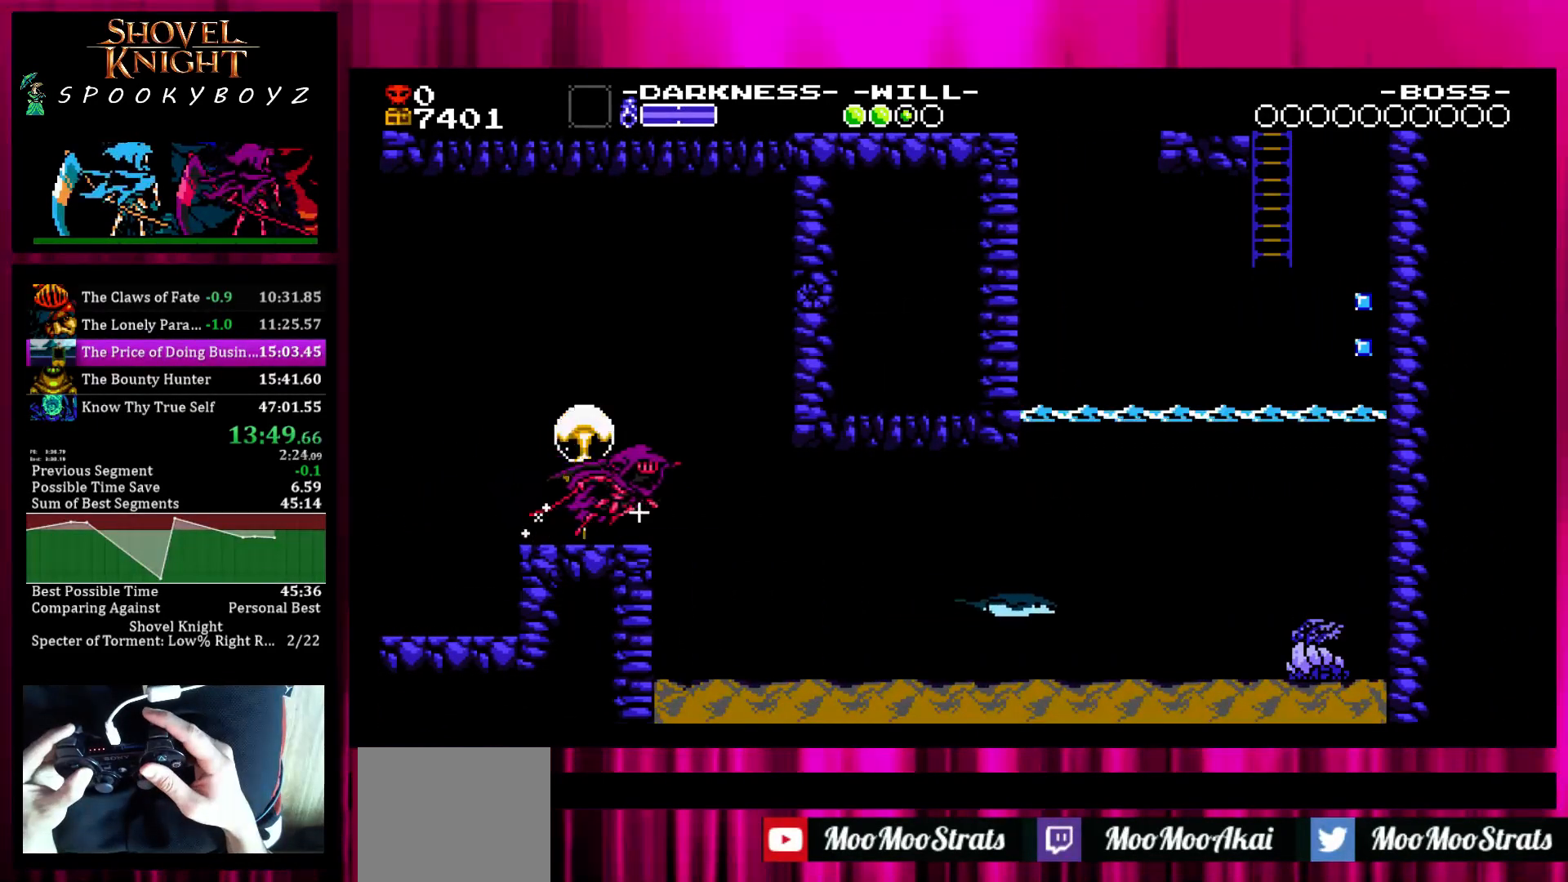
{"buttons": [], "left_stick": "right", "right_stick": "center", "events": []}
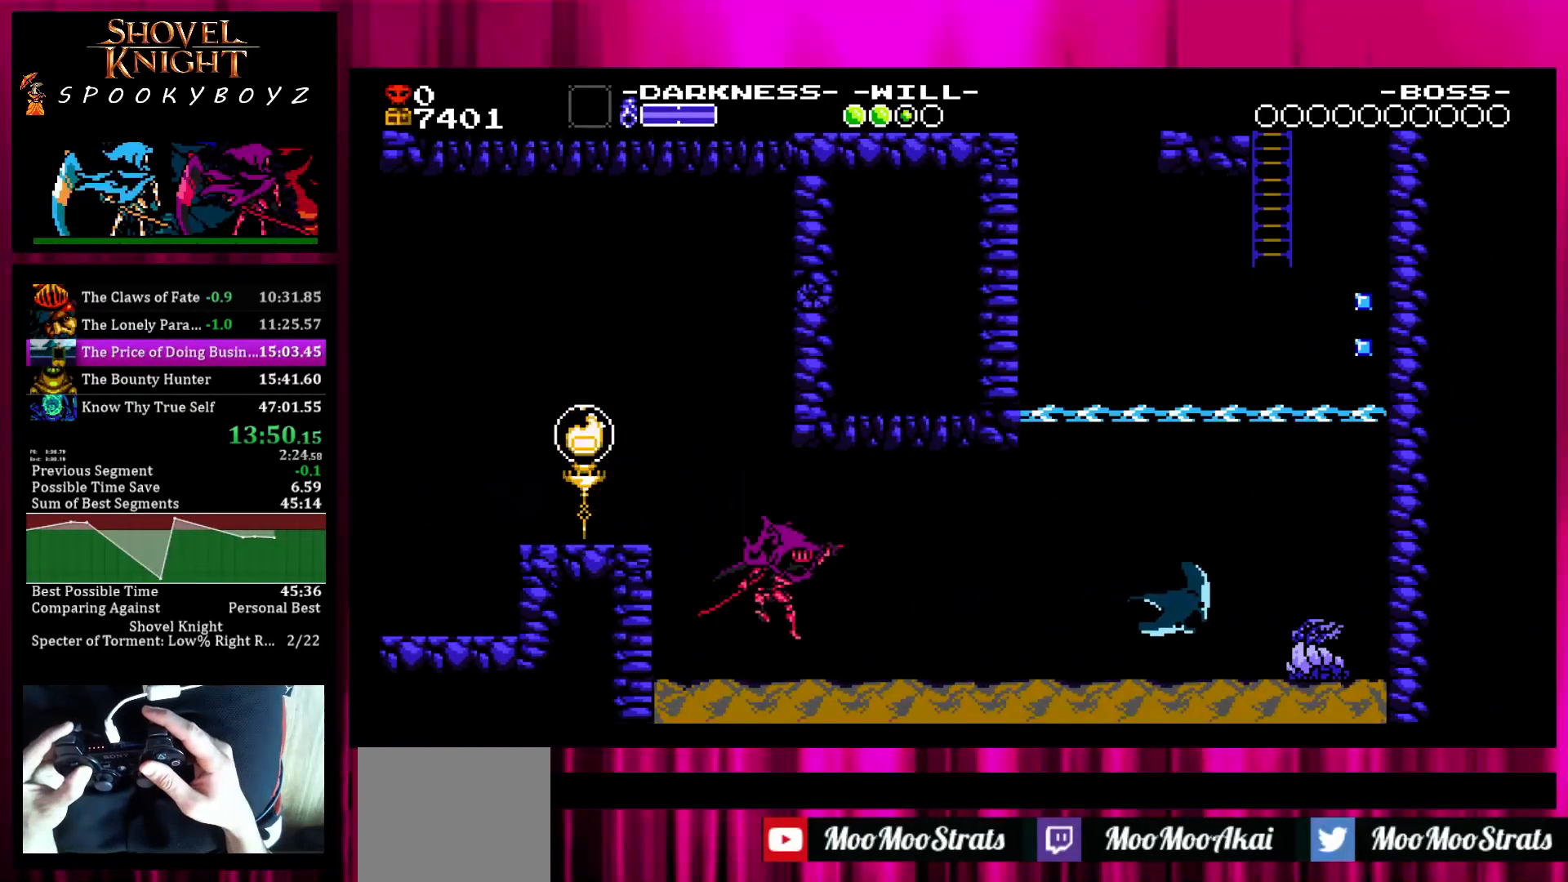
{"buttons": ["TRIANGLE"], "left_stick": "right", "right_stick": "center", "events": [[233, "SQUARE", "down"], [450, "SQUARE", "up"], [483, "TRIANGLE", "down"]]}
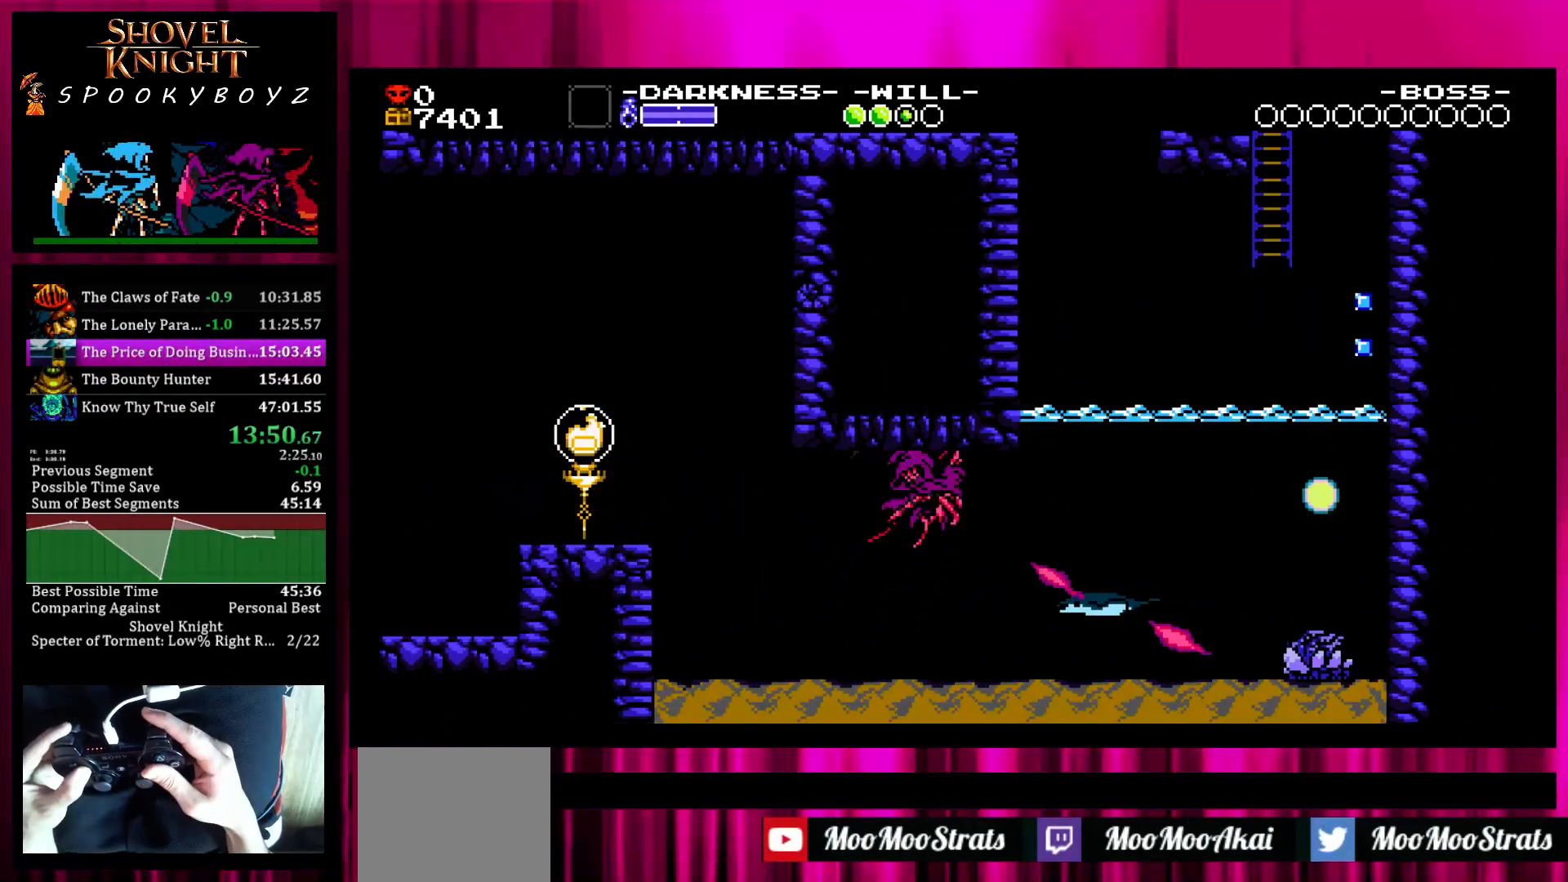
{"buttons": ["SQUARE"], "left_stick": "right", "right_stick": "center", "events": [[83, "TRIANGLE", "up"], [333, "SQUARE", "down"]]}
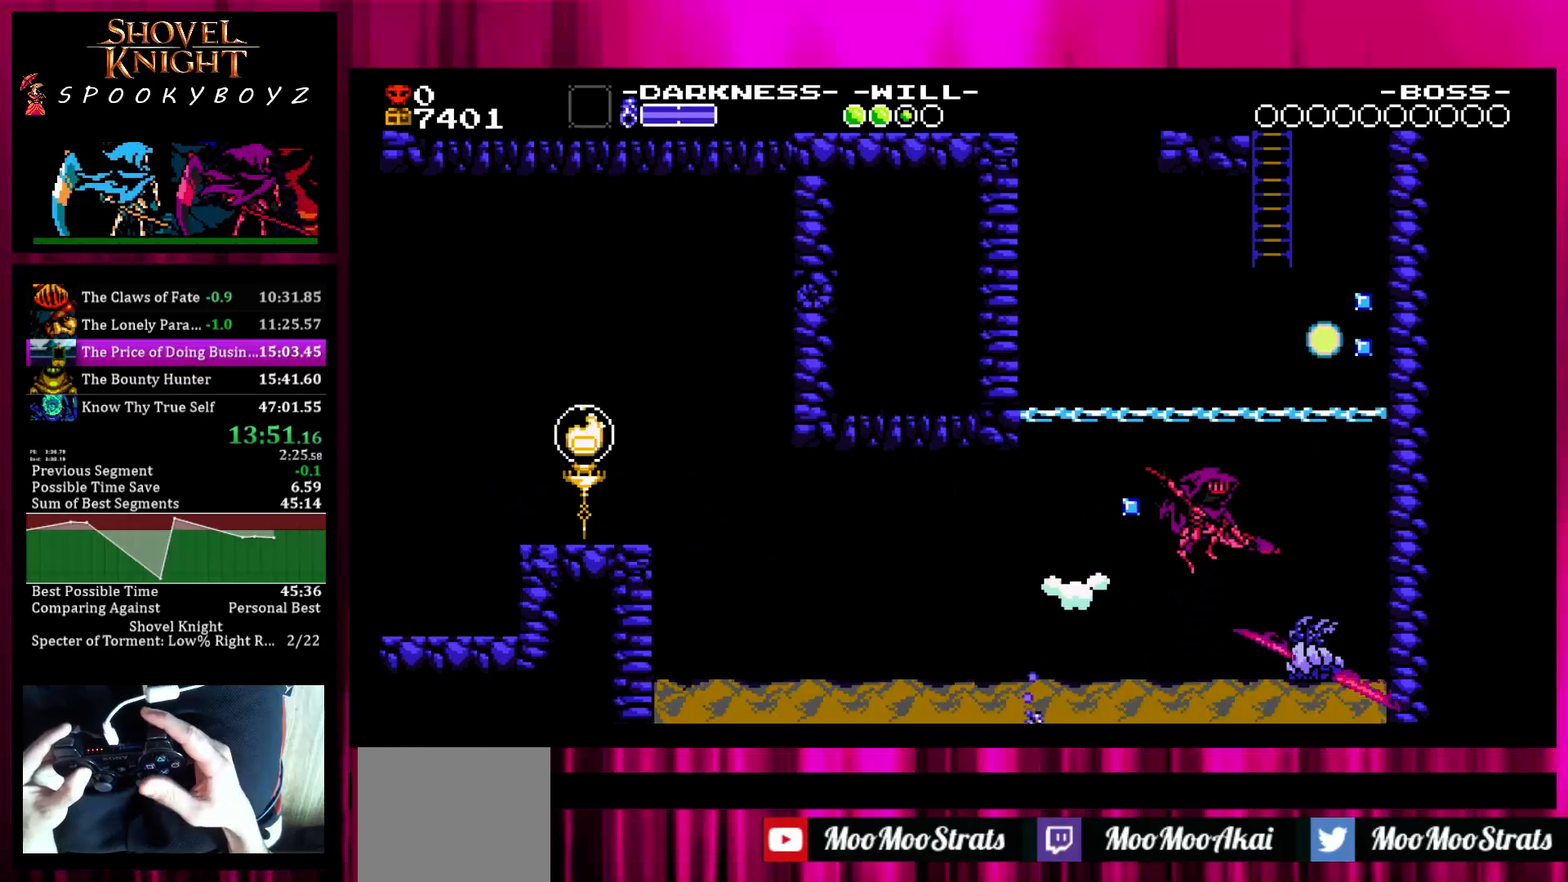
{"buttons": [], "left_stick": "right", "right_stick": "center", "events": [[133, "left_stick", "center"], [167, "TRIANGLE", "down"], [200, "SQUARE", "up"], [300, "TRIANGLE", "up"], [350, "left_stick", "right"]]}
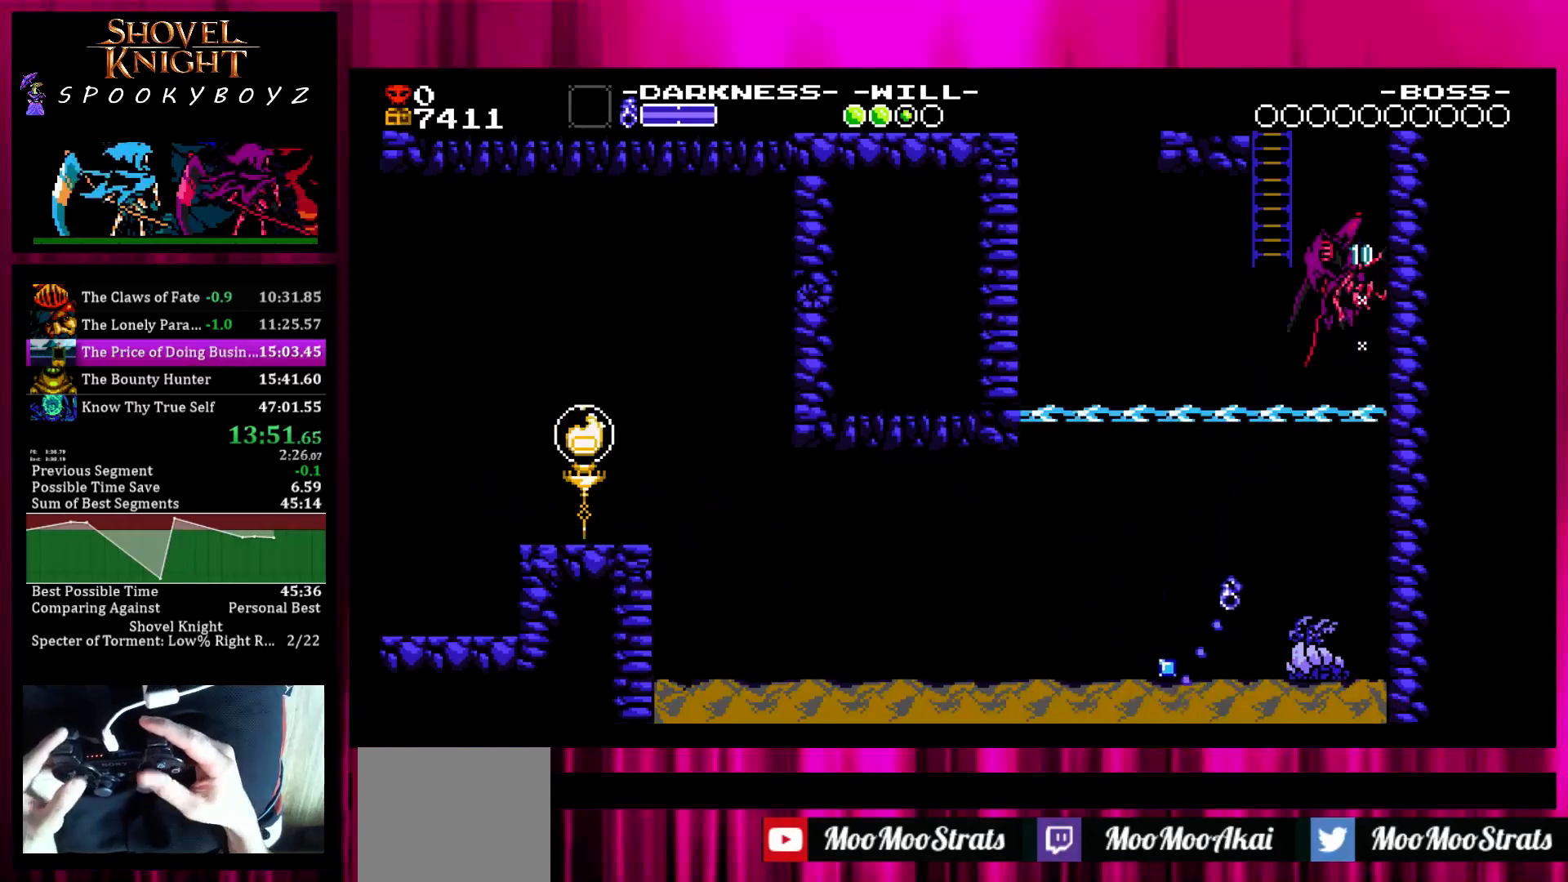
{"buttons": [], "left_stick": "up-left", "right_stick": "center", "events": [[50, "SQUARE", "down"], [150, "left_stick", "center"], [250, "left_stick", "left"], [300, "left_stick", "up-left"], [450, "SQUARE", "up"]]}
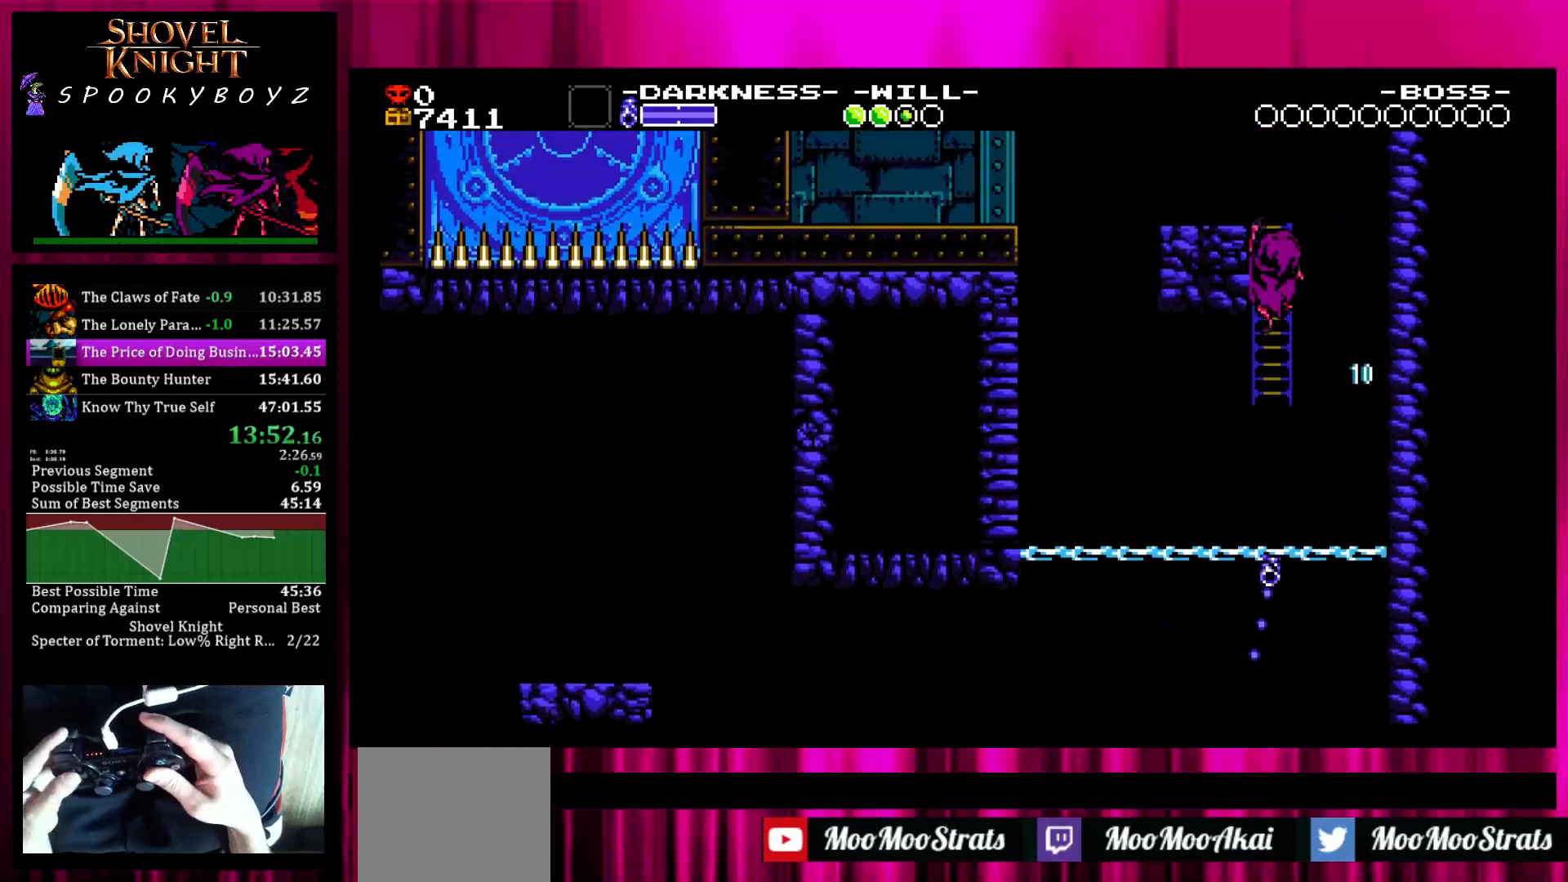
{"buttons": [], "left_stick": "up-left", "right_stick": "center", "events": []}
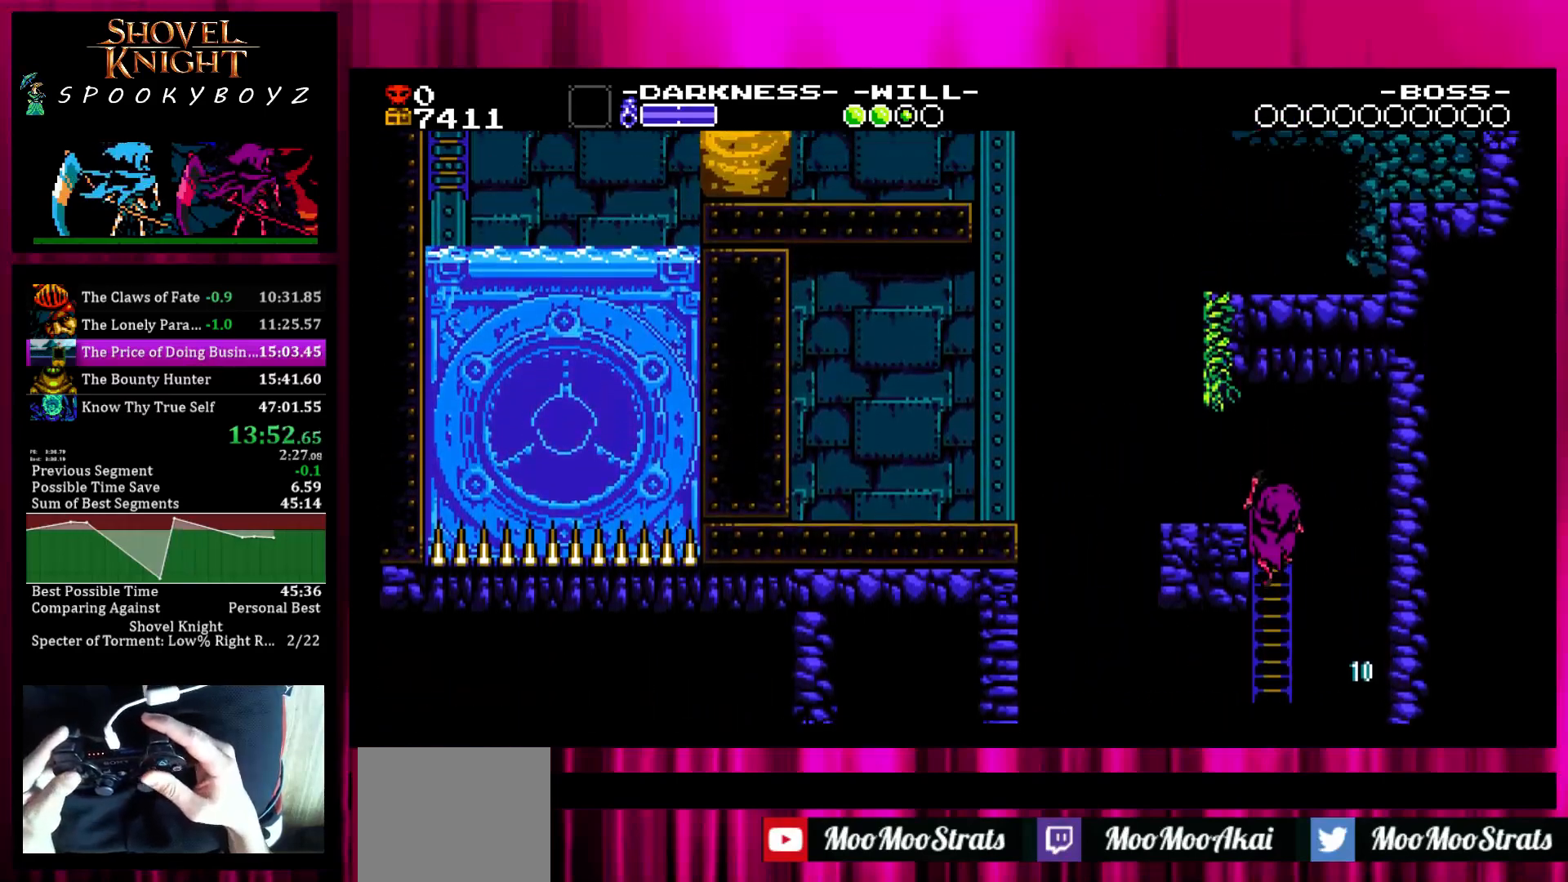
{"buttons": [], "left_stick": "up-left", "right_stick": "center", "events": []}